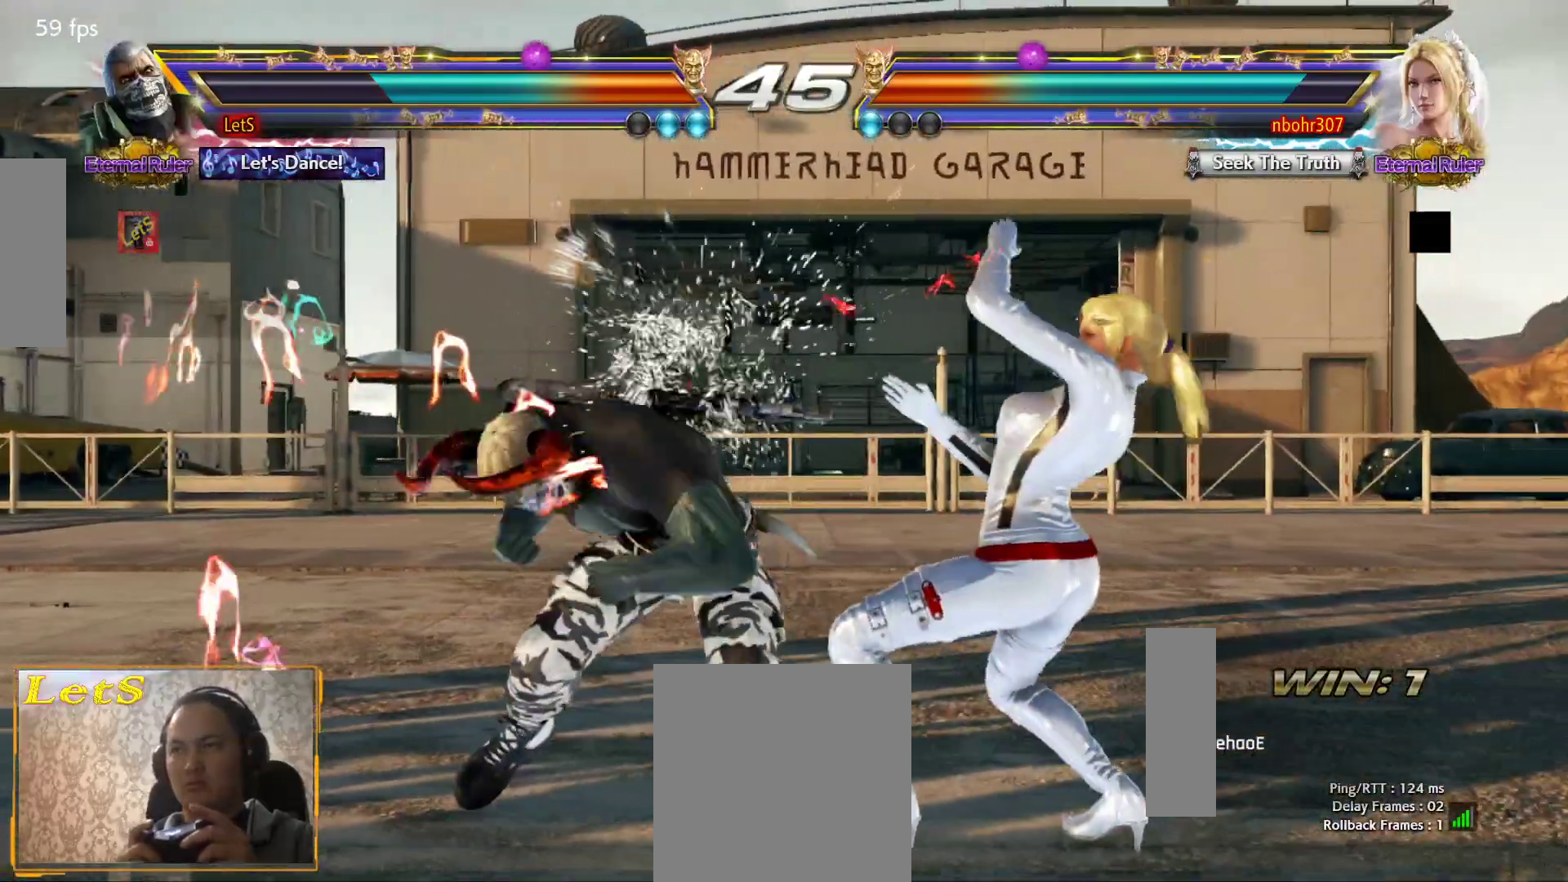
Gameplay with a controller (PlayStation layout); each line is a JSON object with the inputs held at the frame after it (dt_ms = milliseconds from this image to that frame). "events" lists button and stick changes between this image and that frame as [ms after this image, input, new state], when the widget could be followed in between.
{"dt_ms": 500, "buttons": [], "left_stick": "center", "right_stick": "center", "events": [[67, "DPAD_UP", "down"], [200, "DPAD_UP", "up"]]}
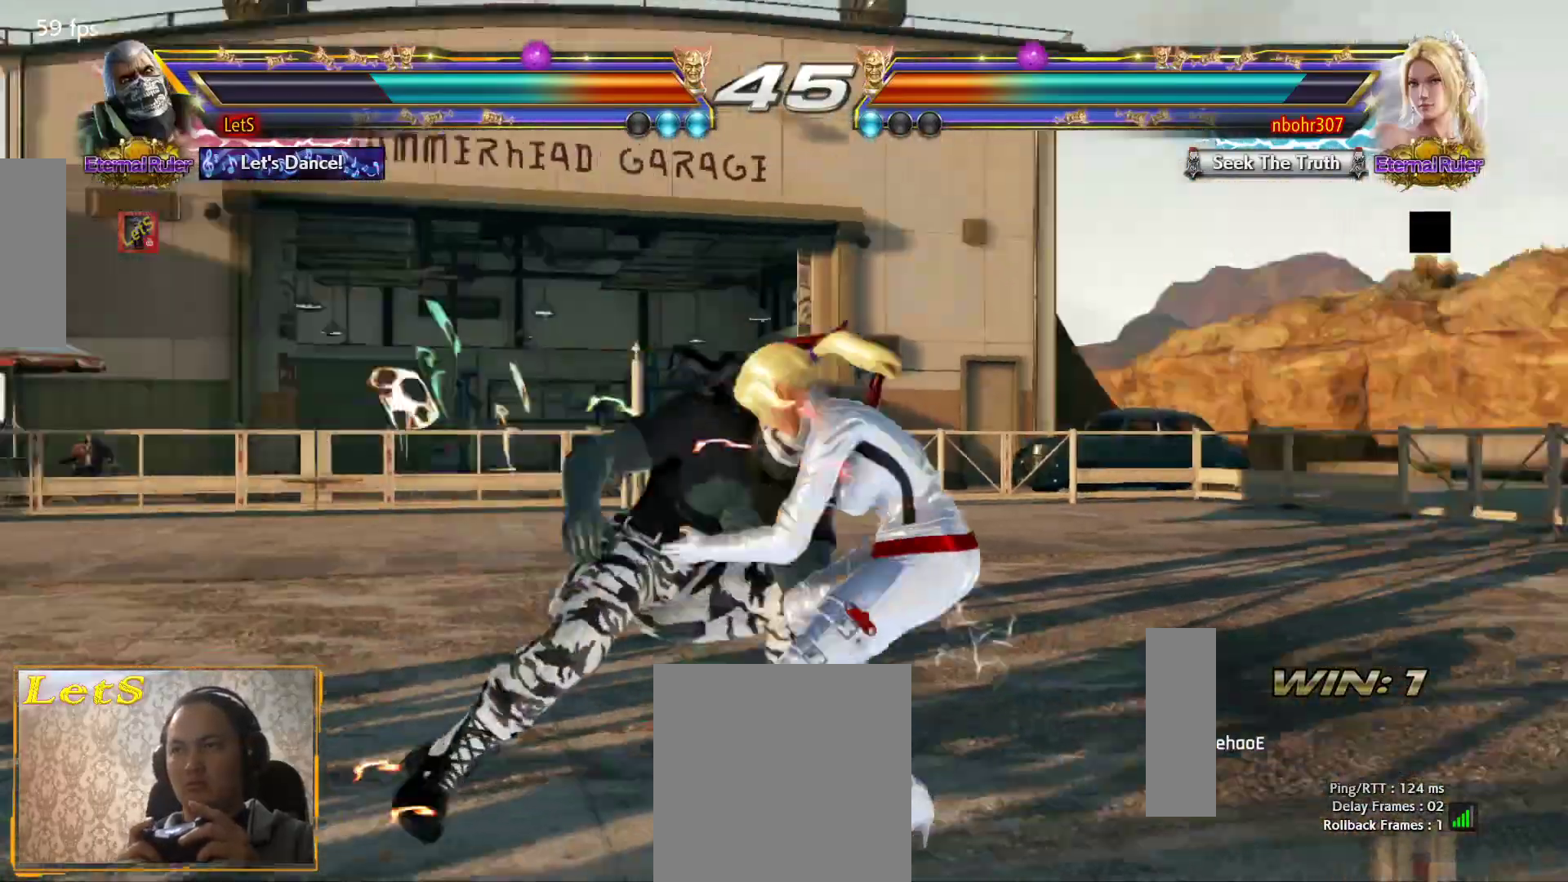
{"dt_ms": 500, "buttons": [], "left_stick": "center", "right_stick": "center", "events": [[33, "DPAD_LEFT", "down"], [67, "CIRCLE", "down"], [167, "DPAD_LEFT", "up"], [200, "CIRCLE", "up"]]}
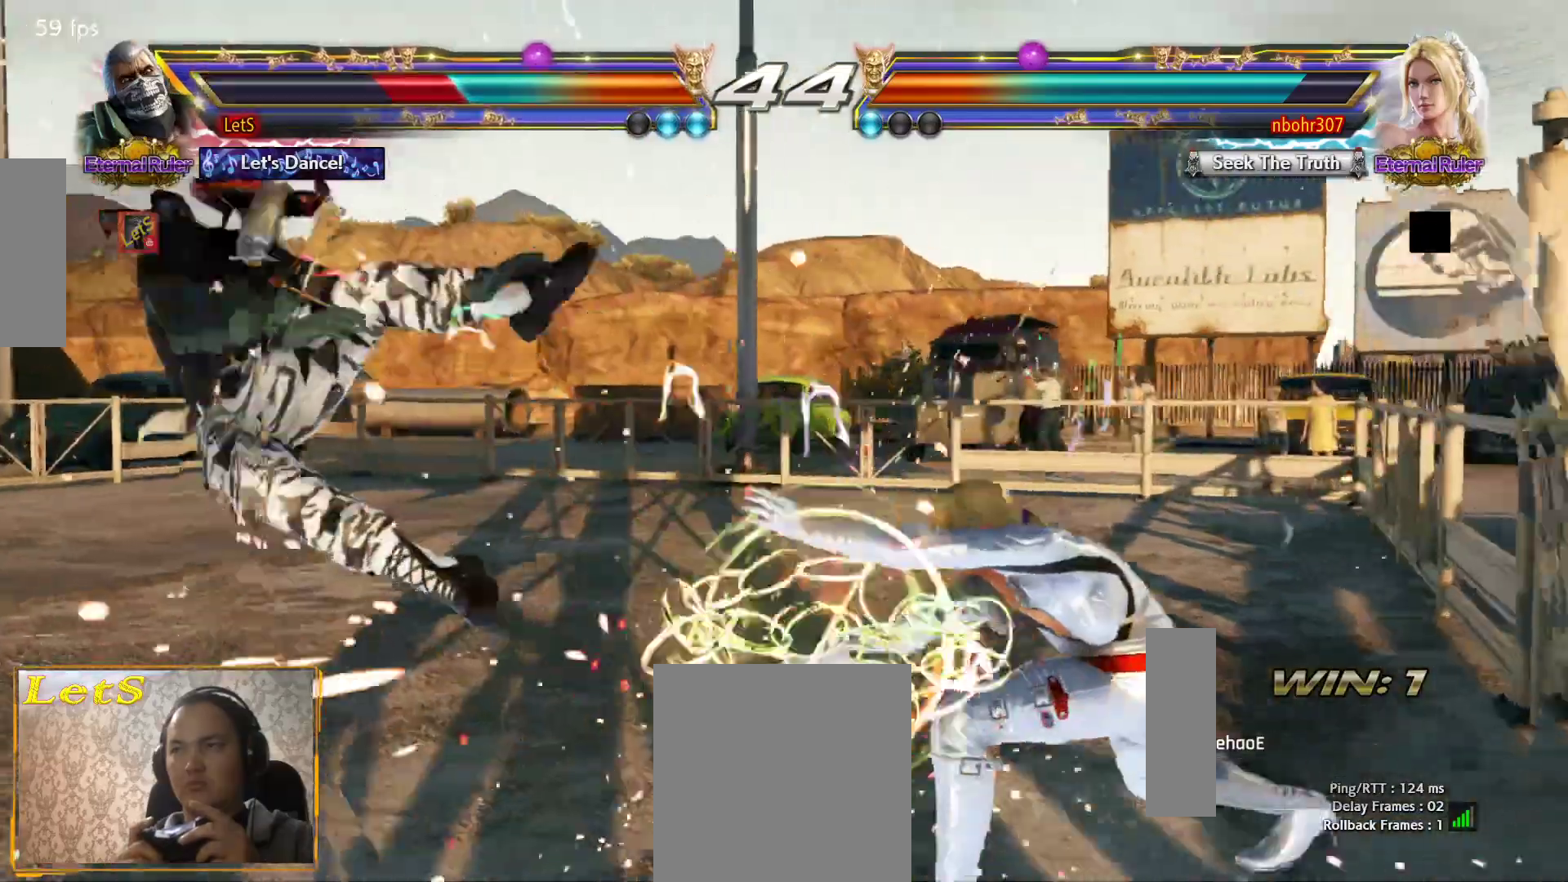
{"dt_ms": 1000, "buttons": [], "left_stick": "center", "right_stick": "center"}
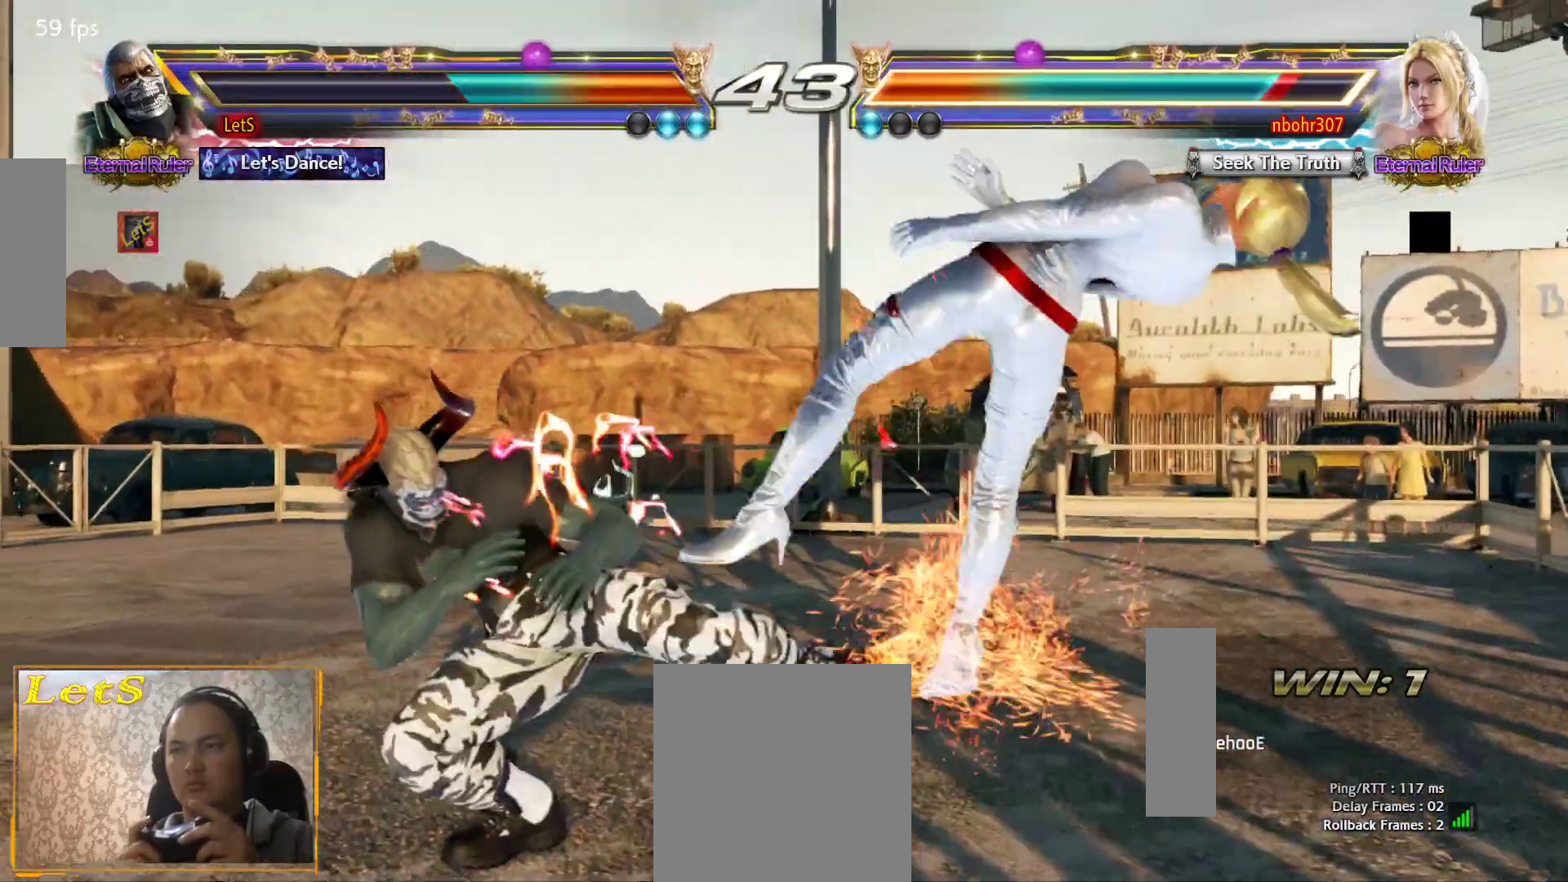
{"dt_ms": 500, "buttons": ["DPAD_DOWN", "DPAD_RIGHT"], "left_stick": "center", "right_stick": "center", "events": [[233, "CROSS", "down"], [233, "DPAD_DOWN", "down"], [233, "DPAD_RIGHT", "down"], [333, "CROSS", "up"]]}
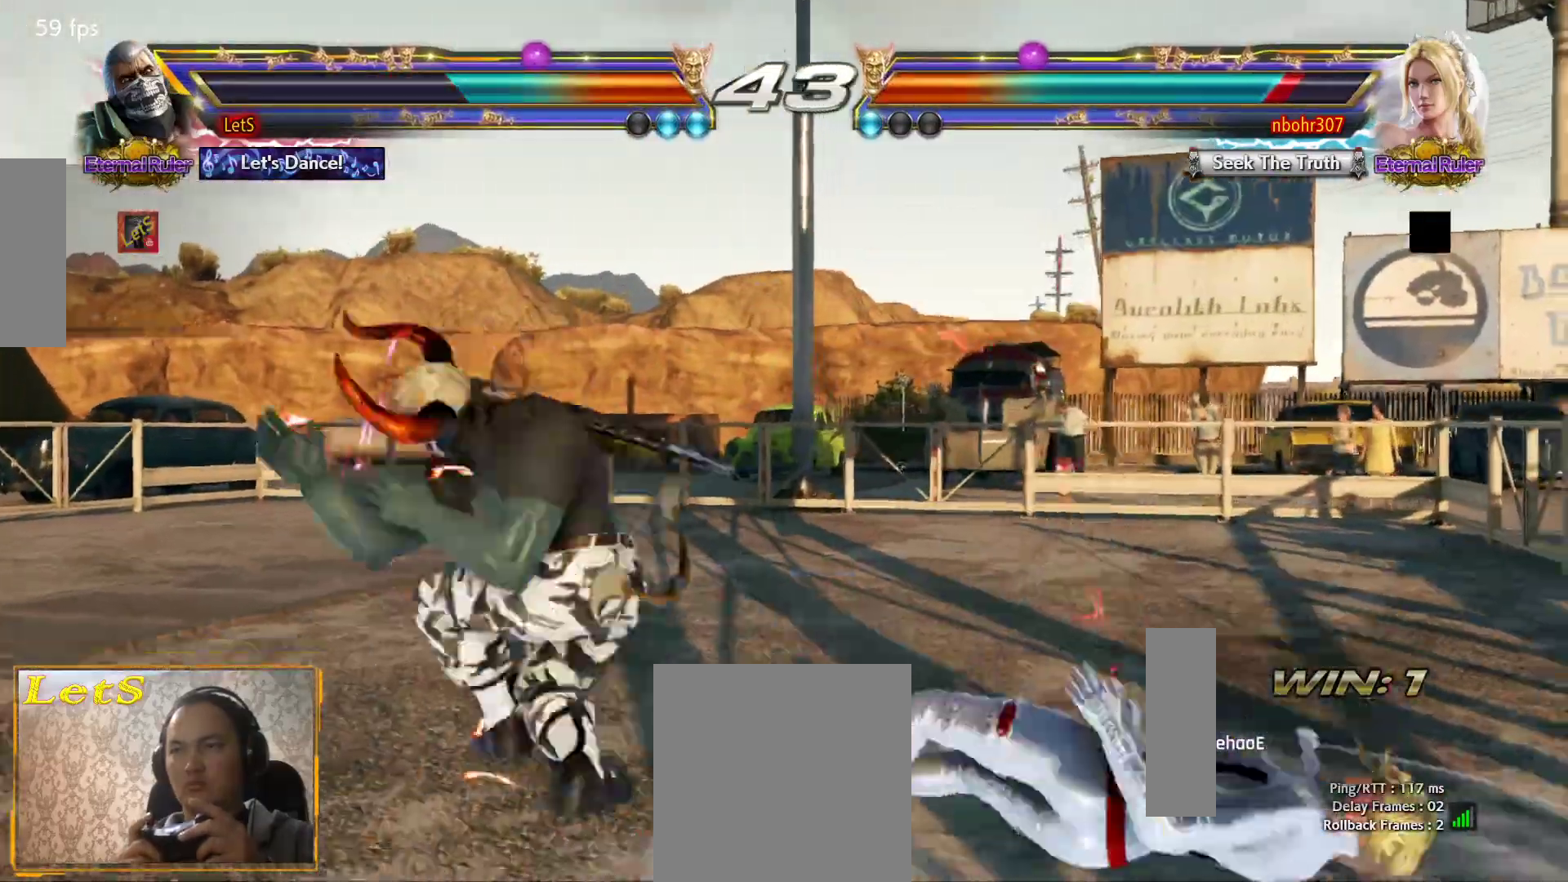
{"dt_ms": 500, "buttons": ["DPAD_DOWN", "DPAD_RIGHT"], "left_stick": "center", "right_stick": "center", "events": []}
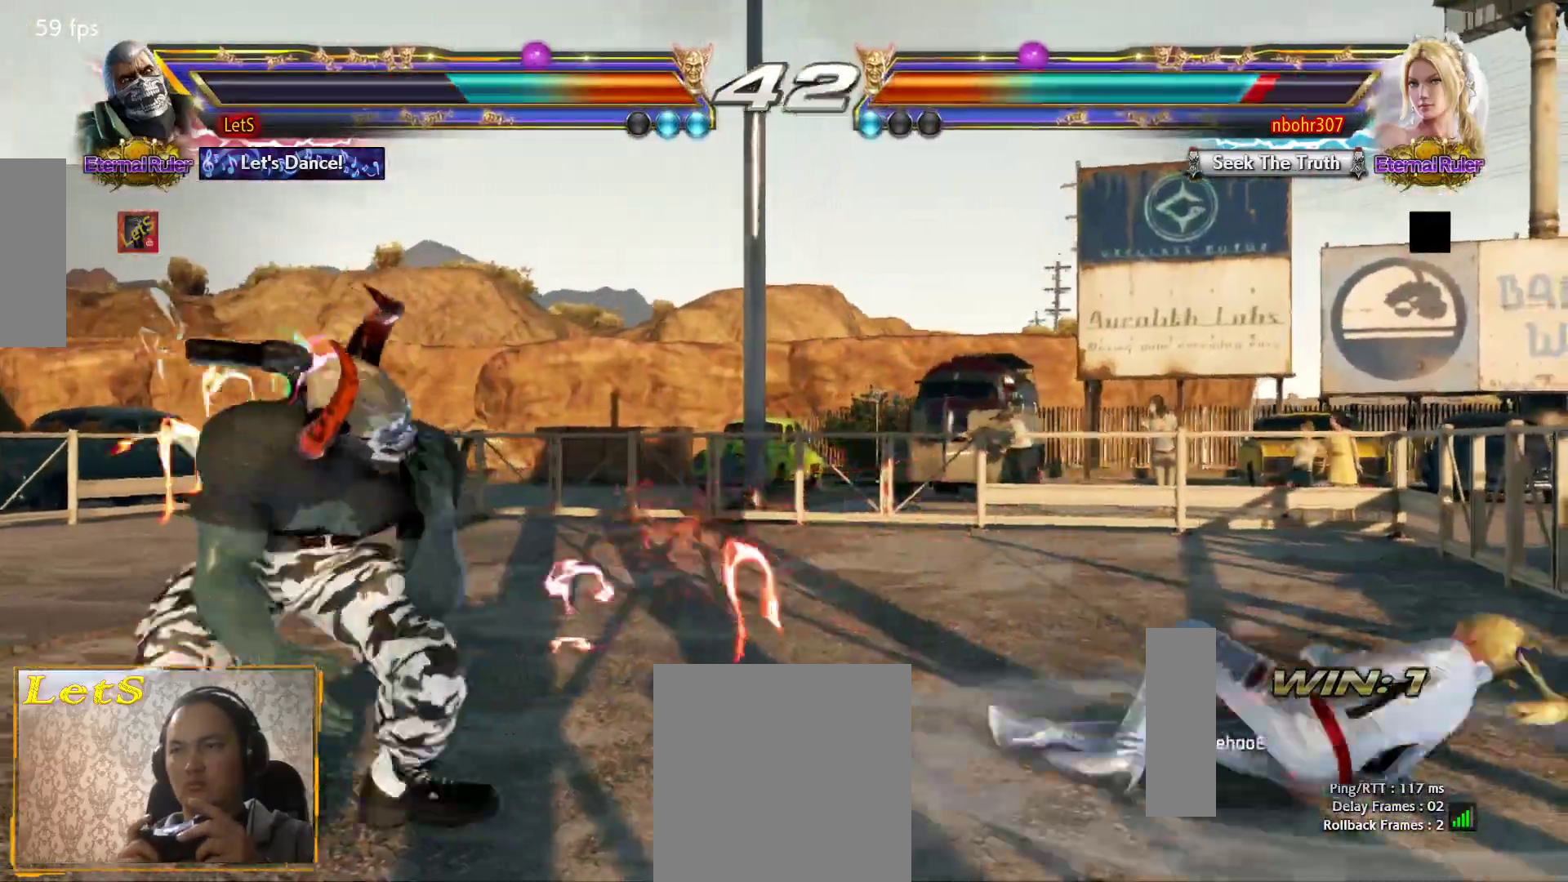
{"dt_ms": 500, "buttons": [], "left_stick": "center", "right_stick": "center", "events": [[33, "DPAD_DOWN", "up"], [33, "DPAD_RIGHT", "up"], [133, "DPAD_RIGHT", "down"], [200, "DPAD_RIGHT", "up"], [300, "DPAD_RIGHT", "down"], [333, "DPAD_RIGHT", "up"], [400, "DPAD_RIGHT", "down"], [500, "DPAD_RIGHT", "up"]]}
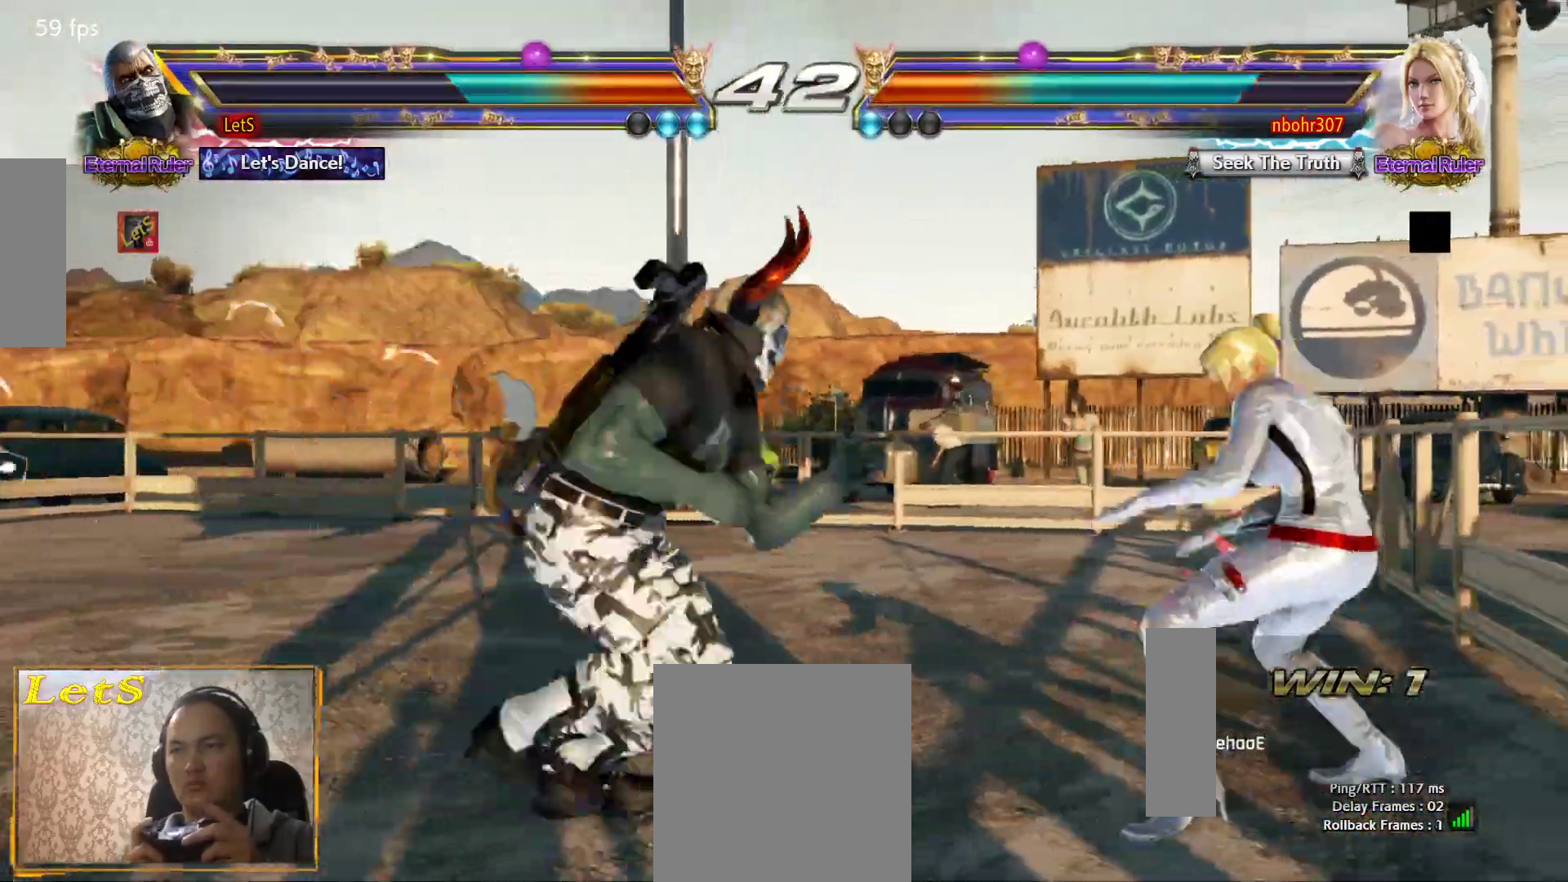
{"dt_ms": 500, "buttons": [], "left_stick": "center", "right_stick": "center", "events": [[67, "DPAD_LEFT", "down"], [133, "DPAD_LEFT", "up"], [200, "DPAD_LEFT", "down"], [267, "DPAD_LEFT", "up"]]}
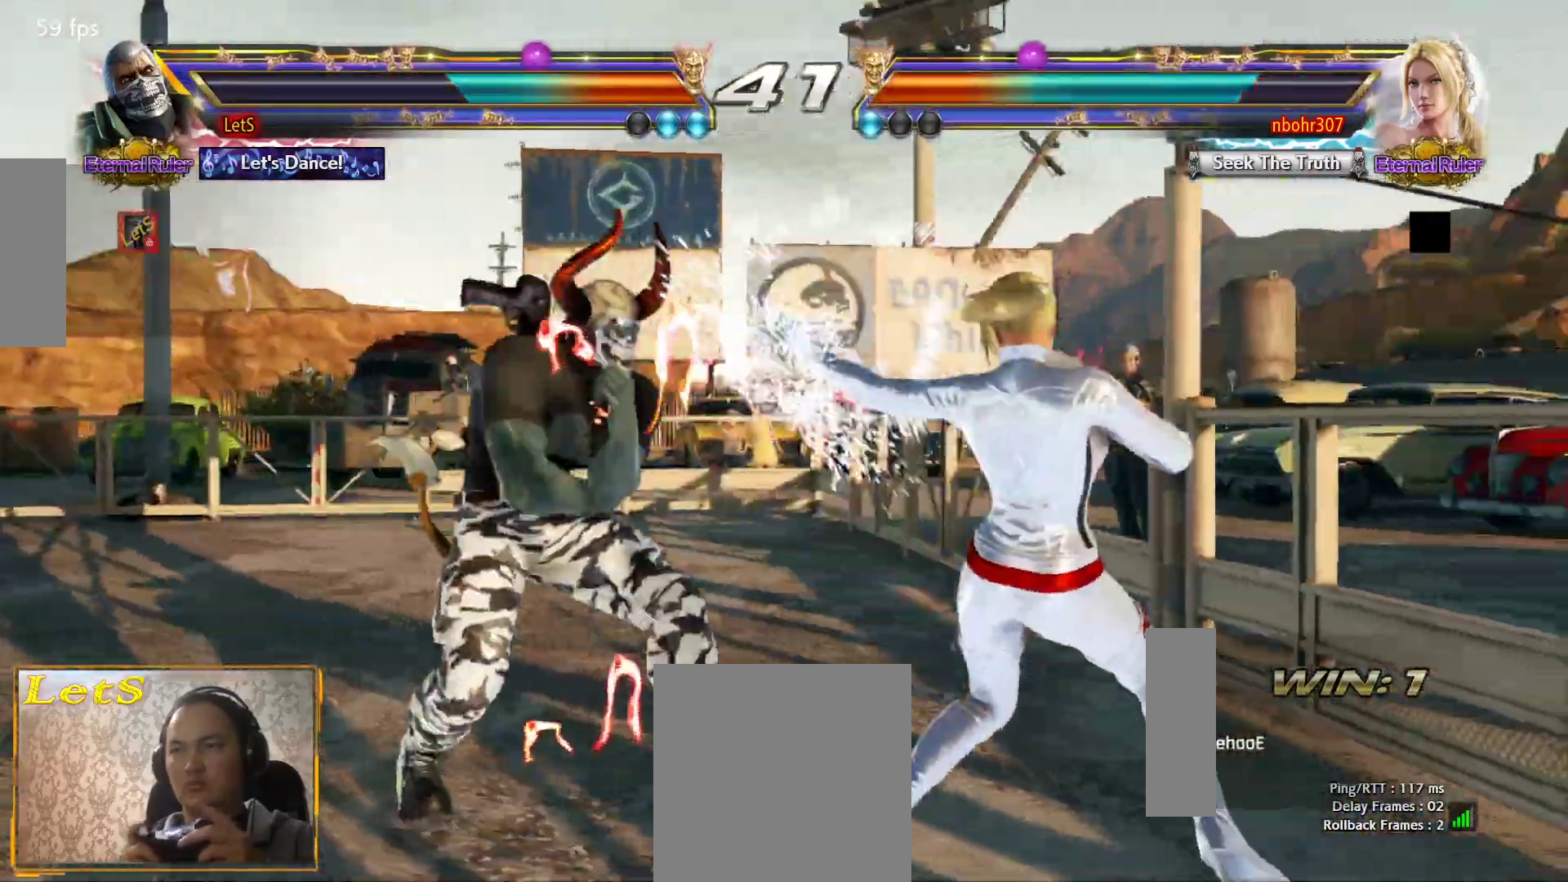
{"dt_ms": 500, "buttons": [], "left_stick": "center", "right_stick": "center", "events": [[67, "L2", "down"], [200, "L2", "up"]]}
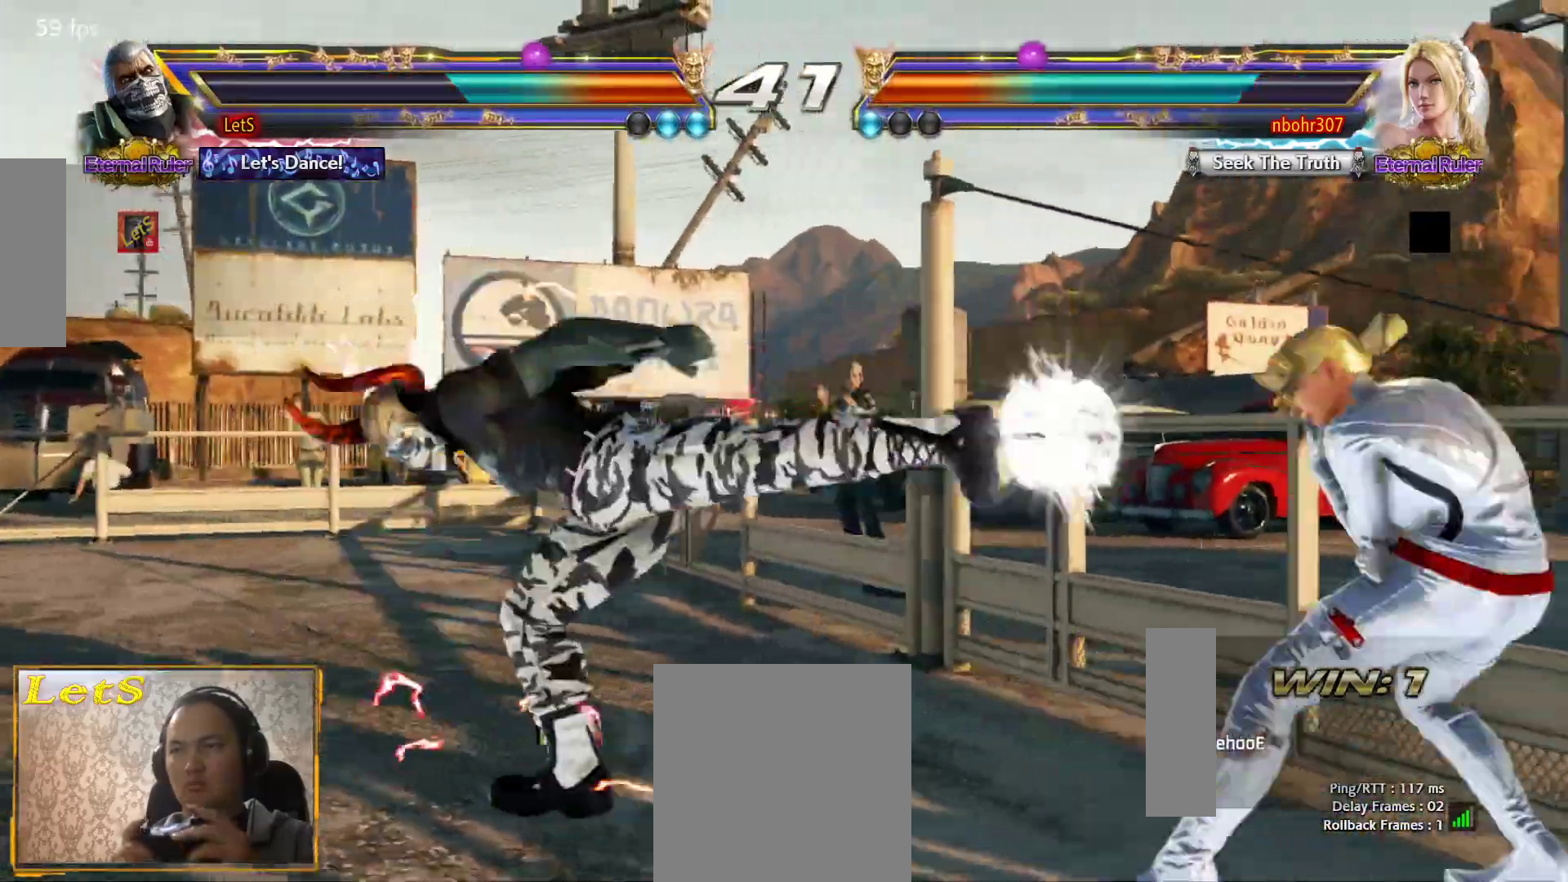
{"dt_ms": 500, "buttons": ["DPAD_DOWN"], "left_stick": "center", "right_stick": "center", "events": [[233, "DPAD_DOWN", "down"], [333, "DPAD_DOWN", "up"], [500, "DPAD_DOWN", "down"]]}
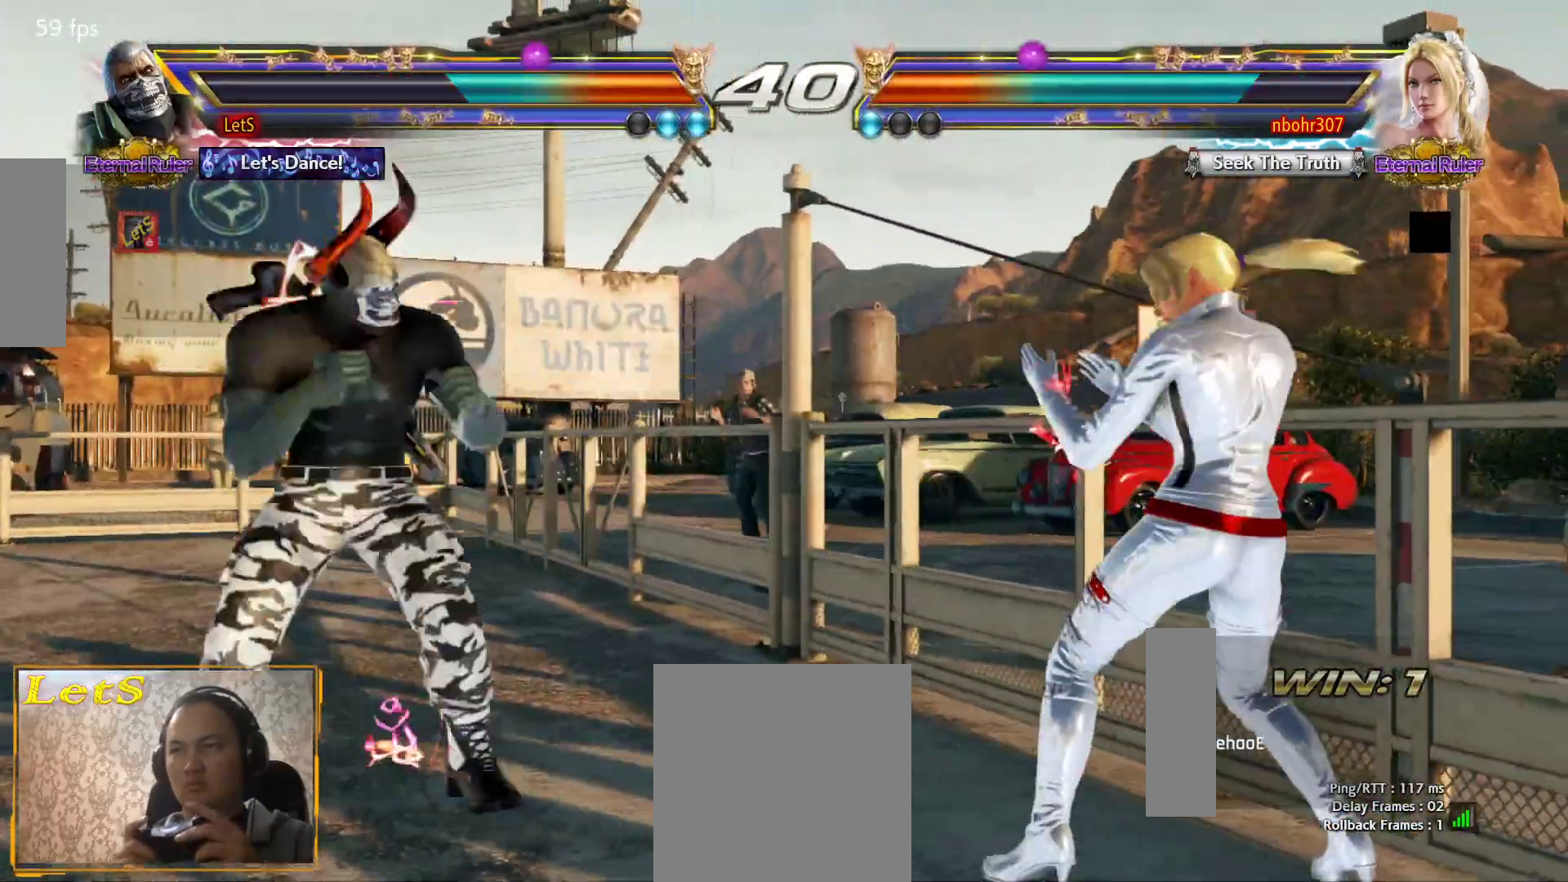
{"dt_ms": 500, "buttons": [], "left_stick": "center", "right_stick": "center", "events": [[67, "DPAD_RIGHT", "down"], [100, "DPAD_DOWN", "up"], [167, "DPAD_RIGHT", "up"], [167, "R2", "down"], [267, "R2", "up"]]}
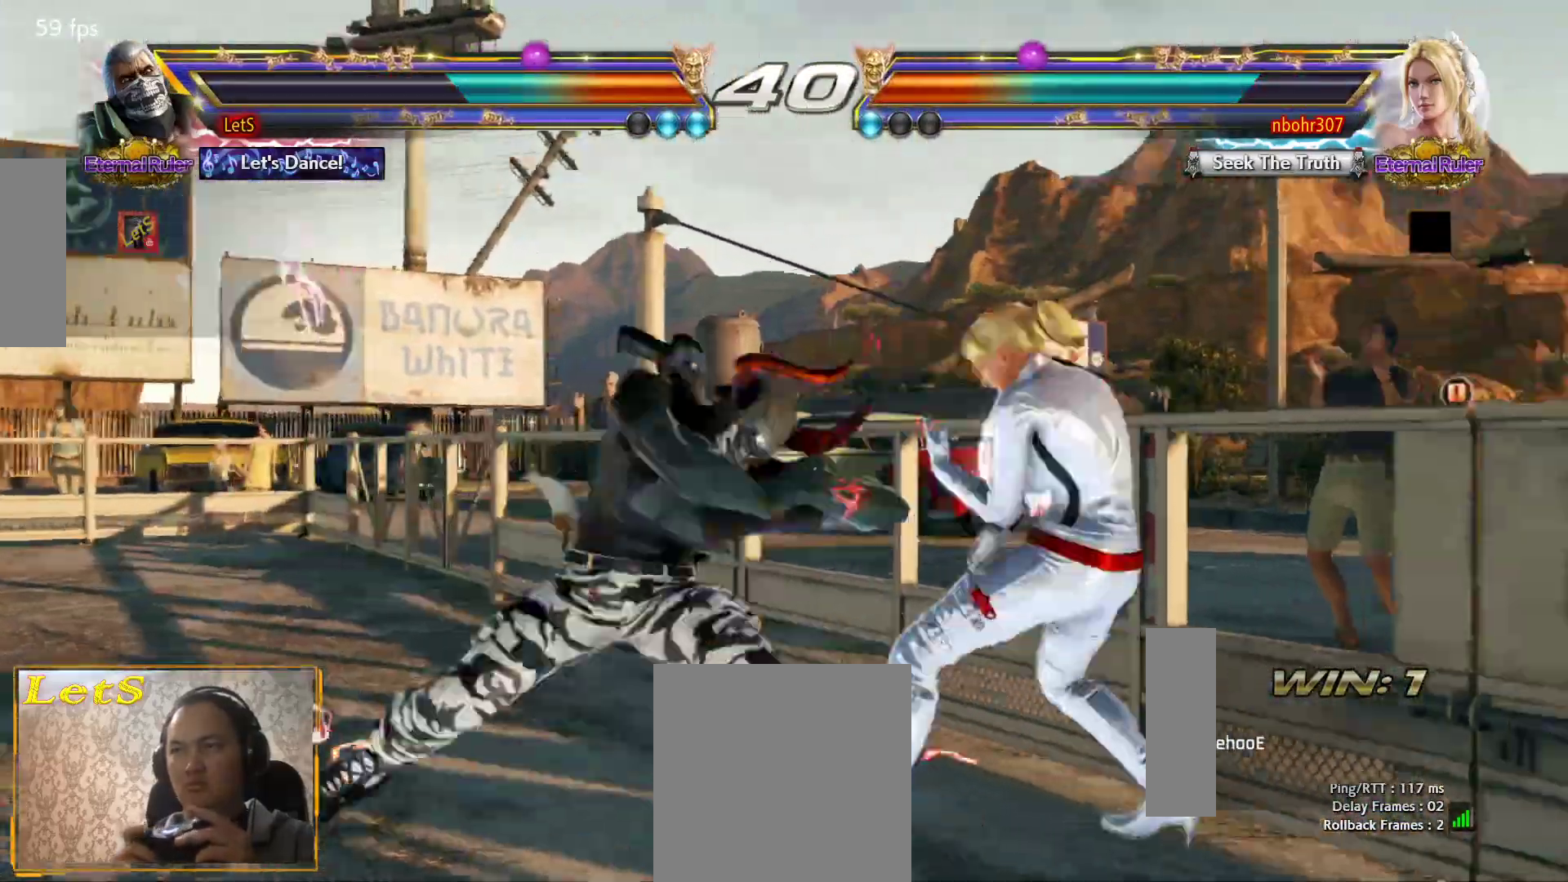
{"dt_ms": 500, "buttons": ["DPAD_LEFT"], "left_stick": "center", "right_stick": "center", "events": [[367, "DPAD_LEFT", "down"], [433, "DPAD_LEFT", "up"], [467, "DPAD_LEFT", "down"]]}
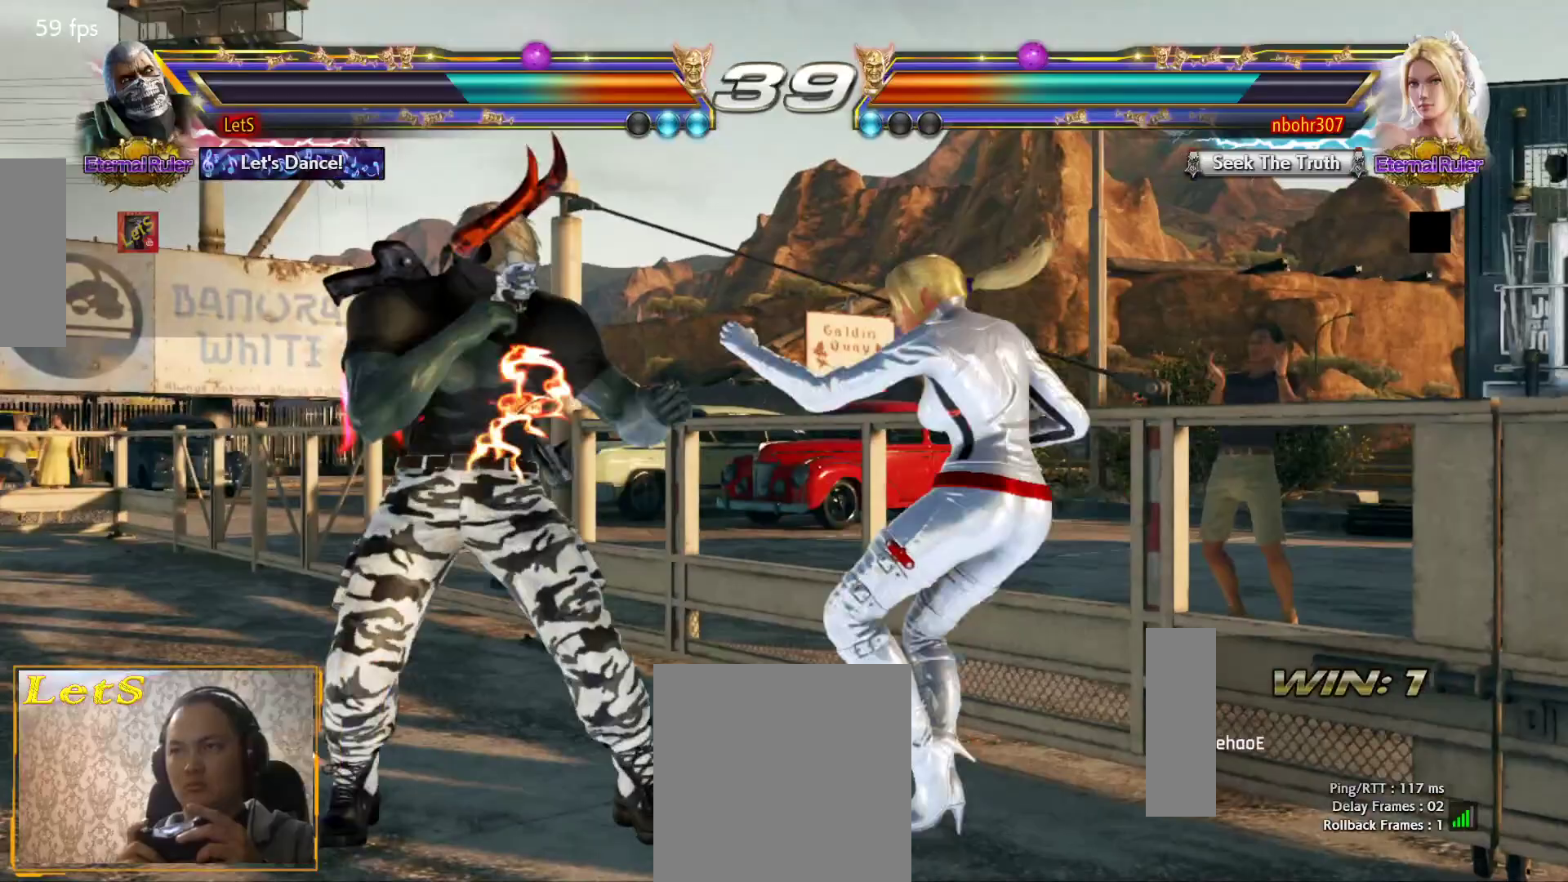
{"dt_ms": 500, "buttons": ["DPAD_DOWN", "DPAD_LEFT"], "left_stick": "center", "right_stick": "center", "events": [[500, "DPAD_DOWN", "down"]]}
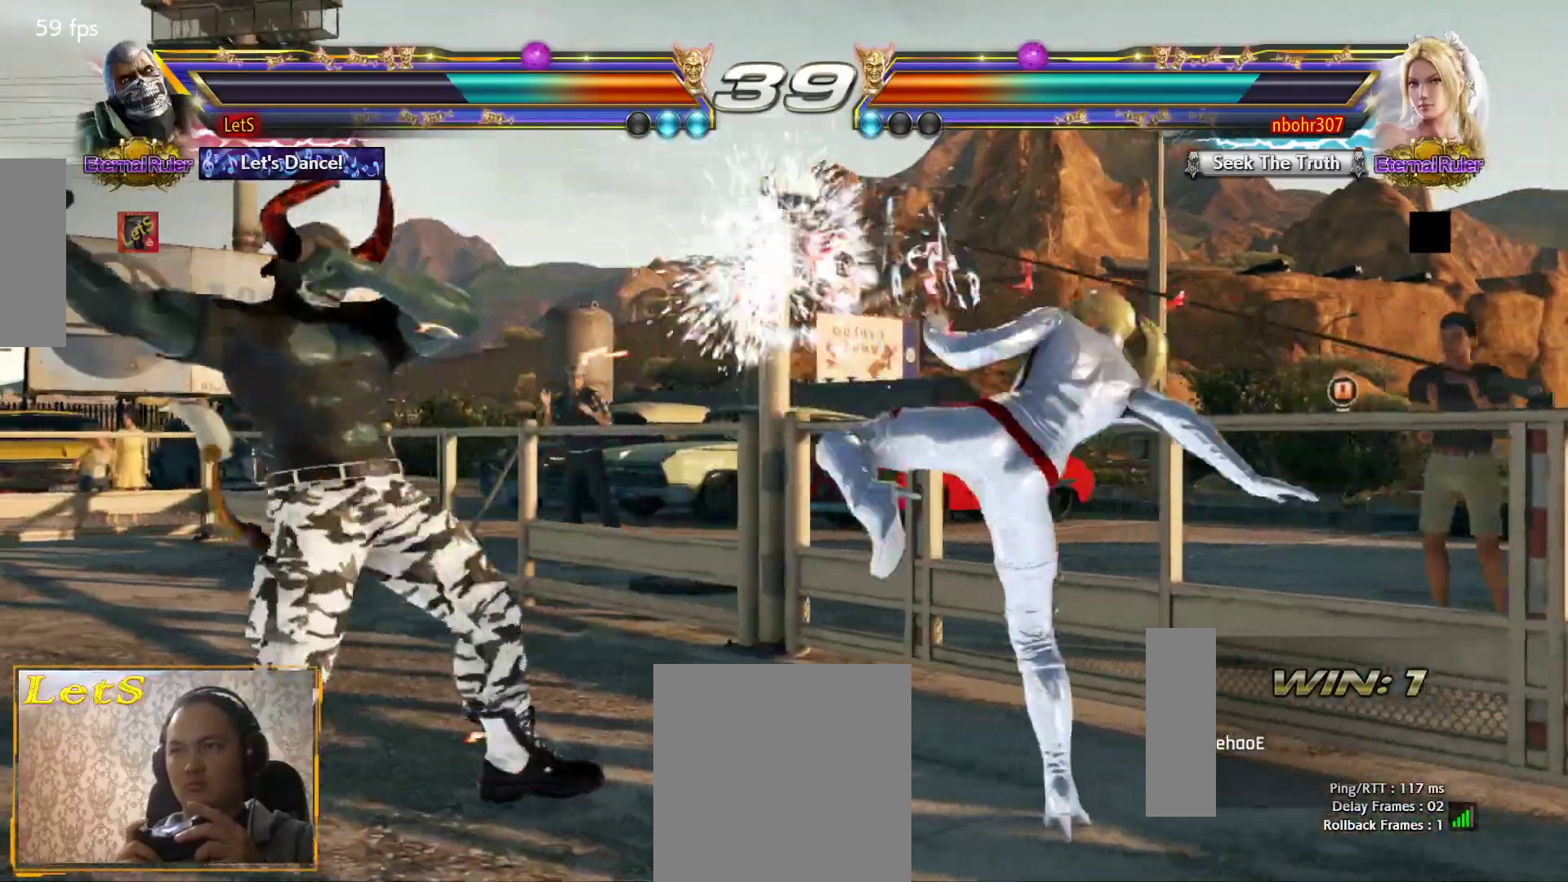
{"dt_ms": 500, "buttons": ["DPAD_LEFT"], "left_stick": "center", "right_stick": "center", "events": [[133, "DPAD_DOWN", "up"], [133, "DPAD_LEFT", "up"], [167, "SQUARE", "down"], [200, "SQUARE", "up"], [267, "DPAD_LEFT", "down"], [333, "DPAD_LEFT", "up"], [400, "DPAD_LEFT", "down"]]}
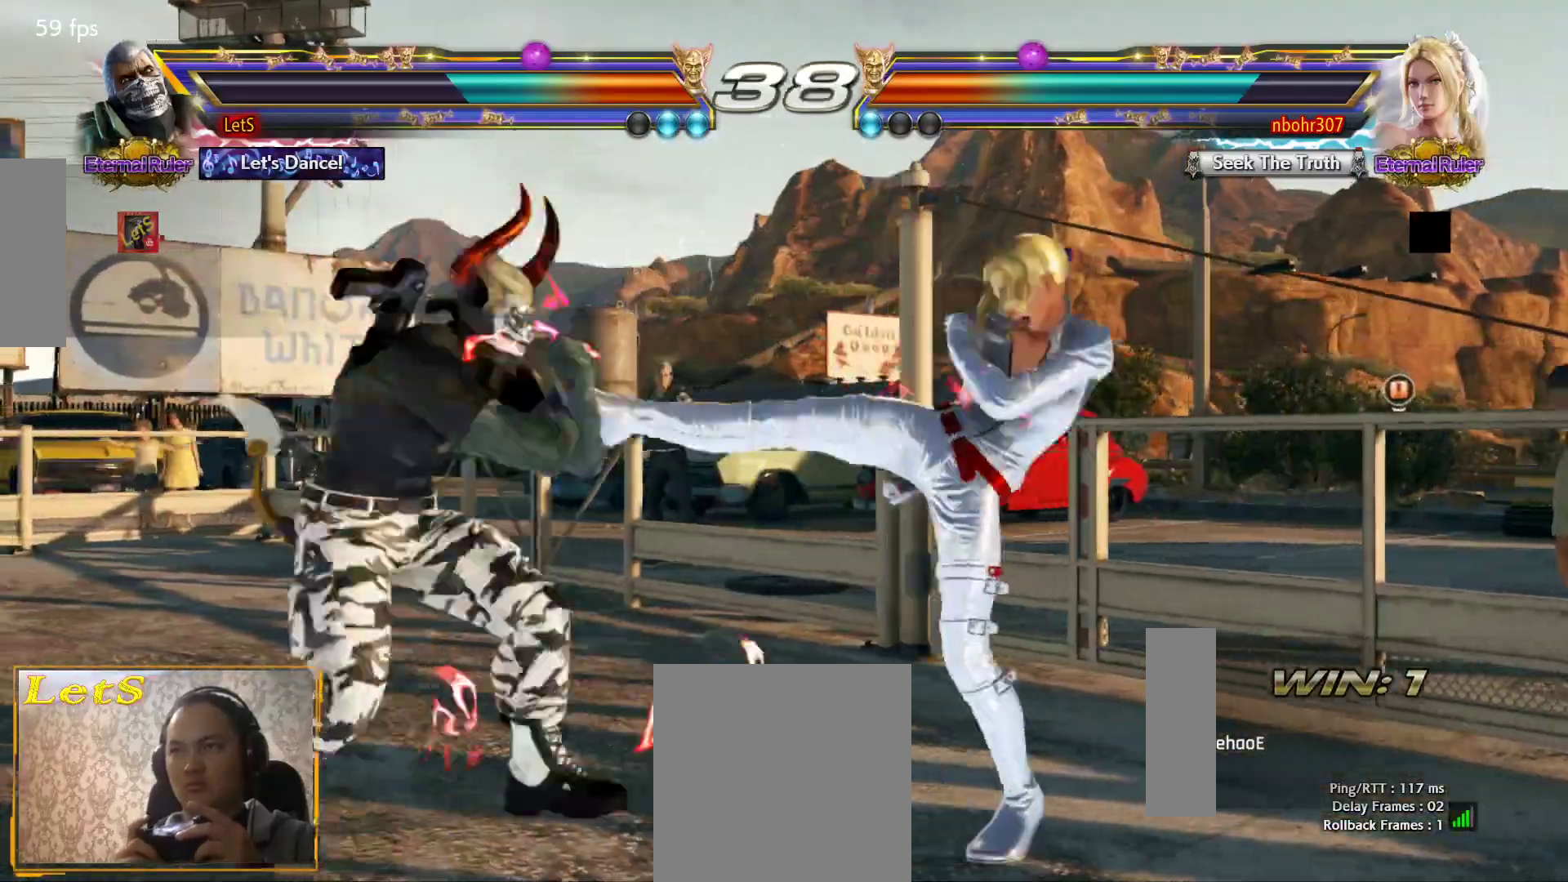
{"dt_ms": 500, "buttons": ["DPAD_RIGHT"], "left_stick": "center", "right_stick": "center", "events": [[367, "DPAD_LEFT", "up"], [467, "DPAD_RIGHT", "down"]]}
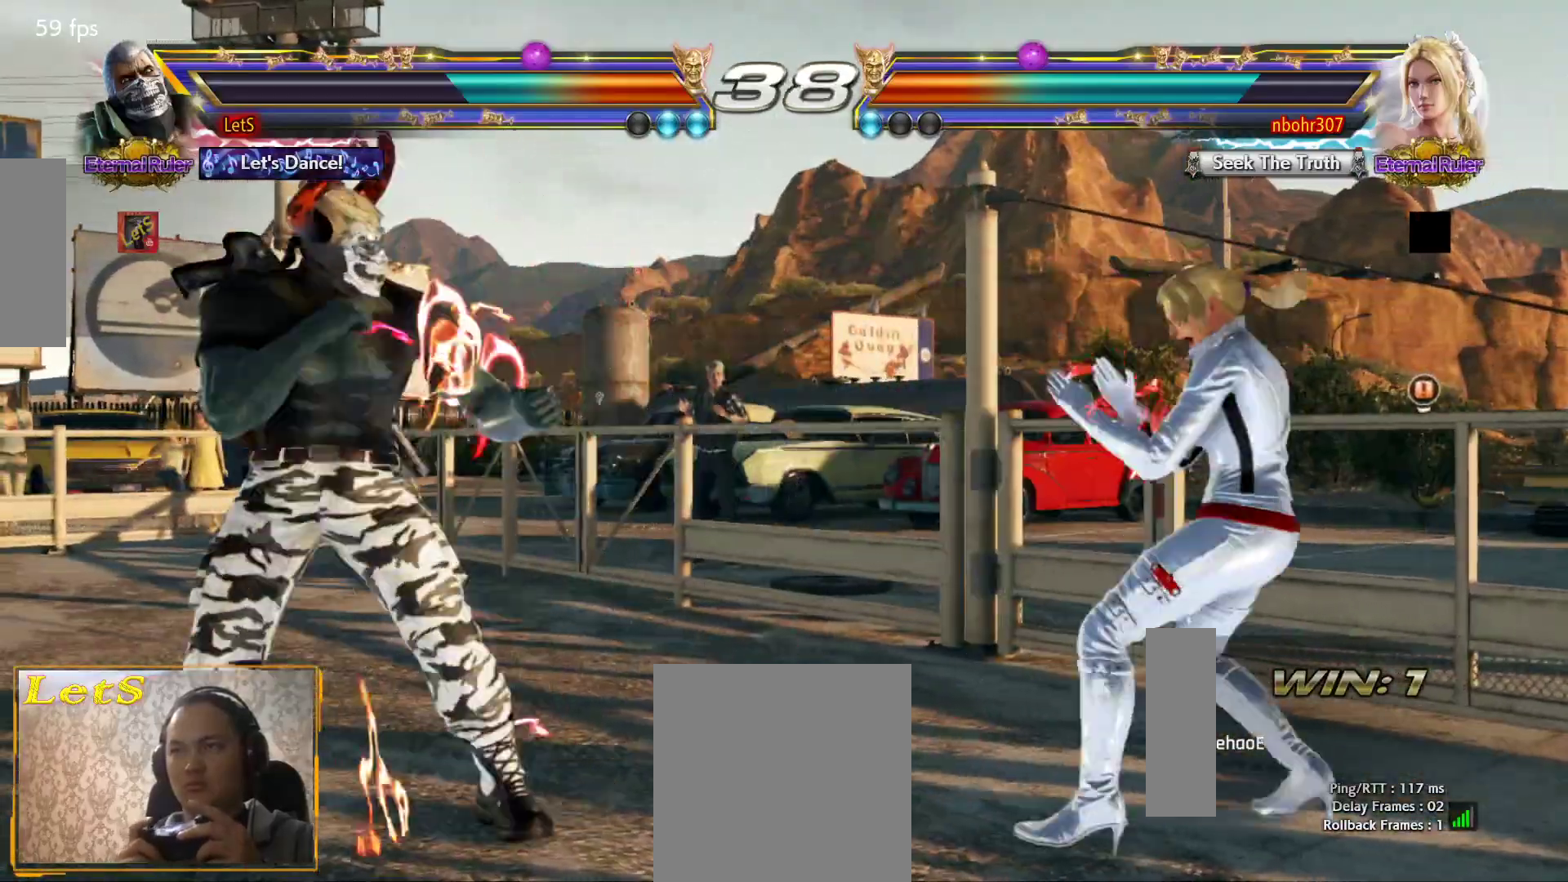
{"dt_ms": 500, "buttons": ["DPAD_LEFT"], "left_stick": "center", "right_stick": "center", "events": [[33, "DPAD_RIGHT", "up"], [100, "DPAD_RIGHT", "down"], [167, "DPAD_RIGHT", "up"], [267, "DPAD_LEFT", "down"], [333, "DPAD_LEFT", "up"], [400, "DPAD_LEFT", "down"]]}
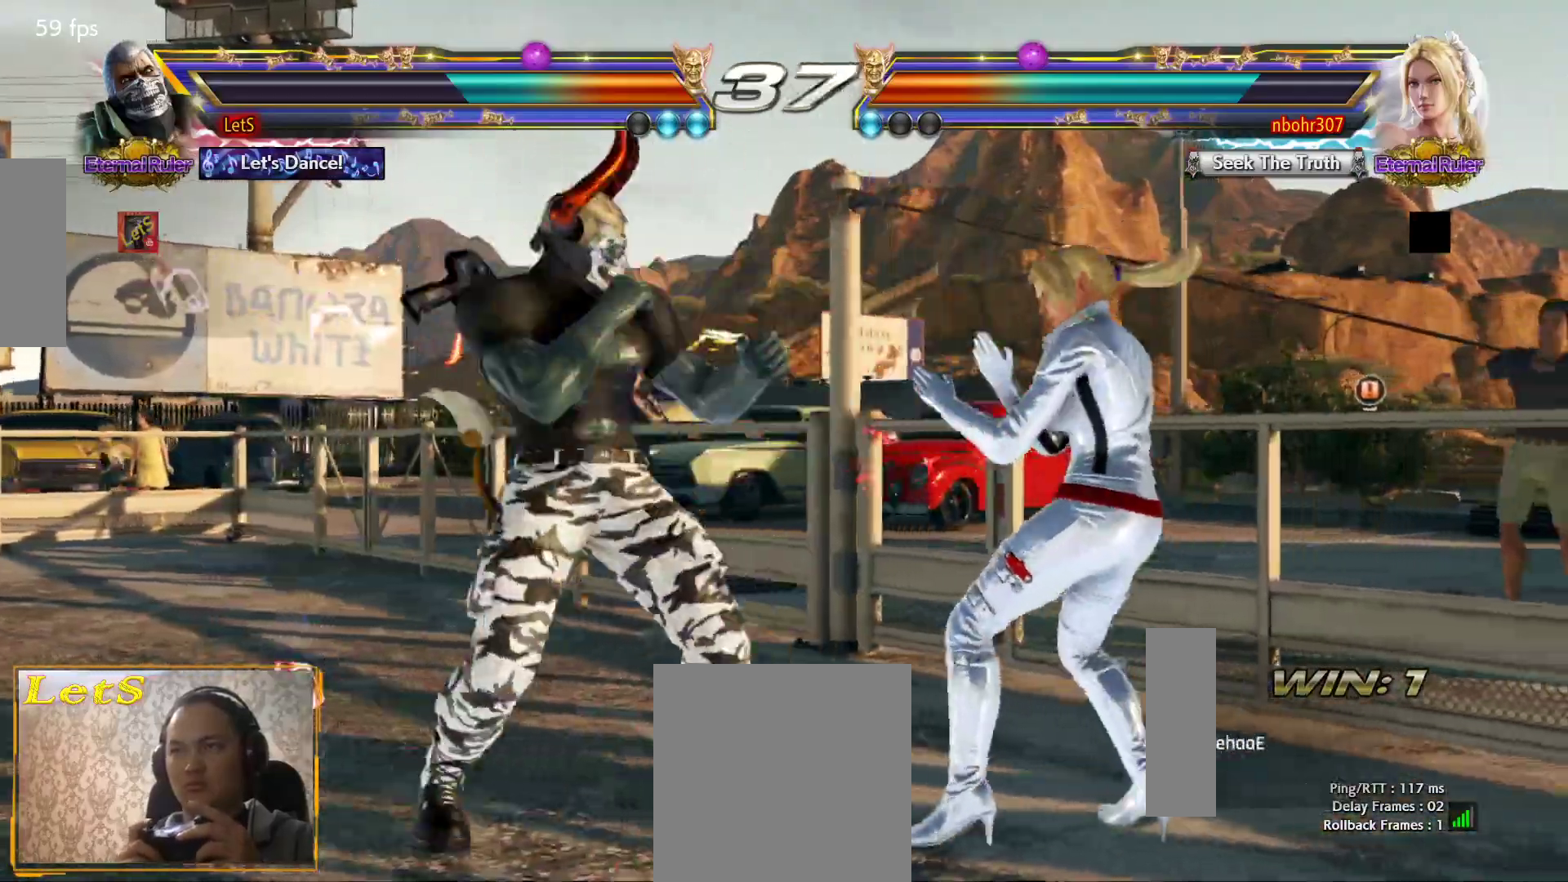
{"dt_ms": 500, "buttons": ["DPAD_LEFT"], "left_stick": "center", "right_stick": "center", "events": [[167, "DPAD_DOWN", "down"], [233, "DPAD_DOWN", "up"], [267, "DPAD_LEFT", "up"], [300, "DPAD_LEFT", "down"], [433, "DPAD_DOWN", "down"], [500, "DPAD_DOWN", "up"]]}
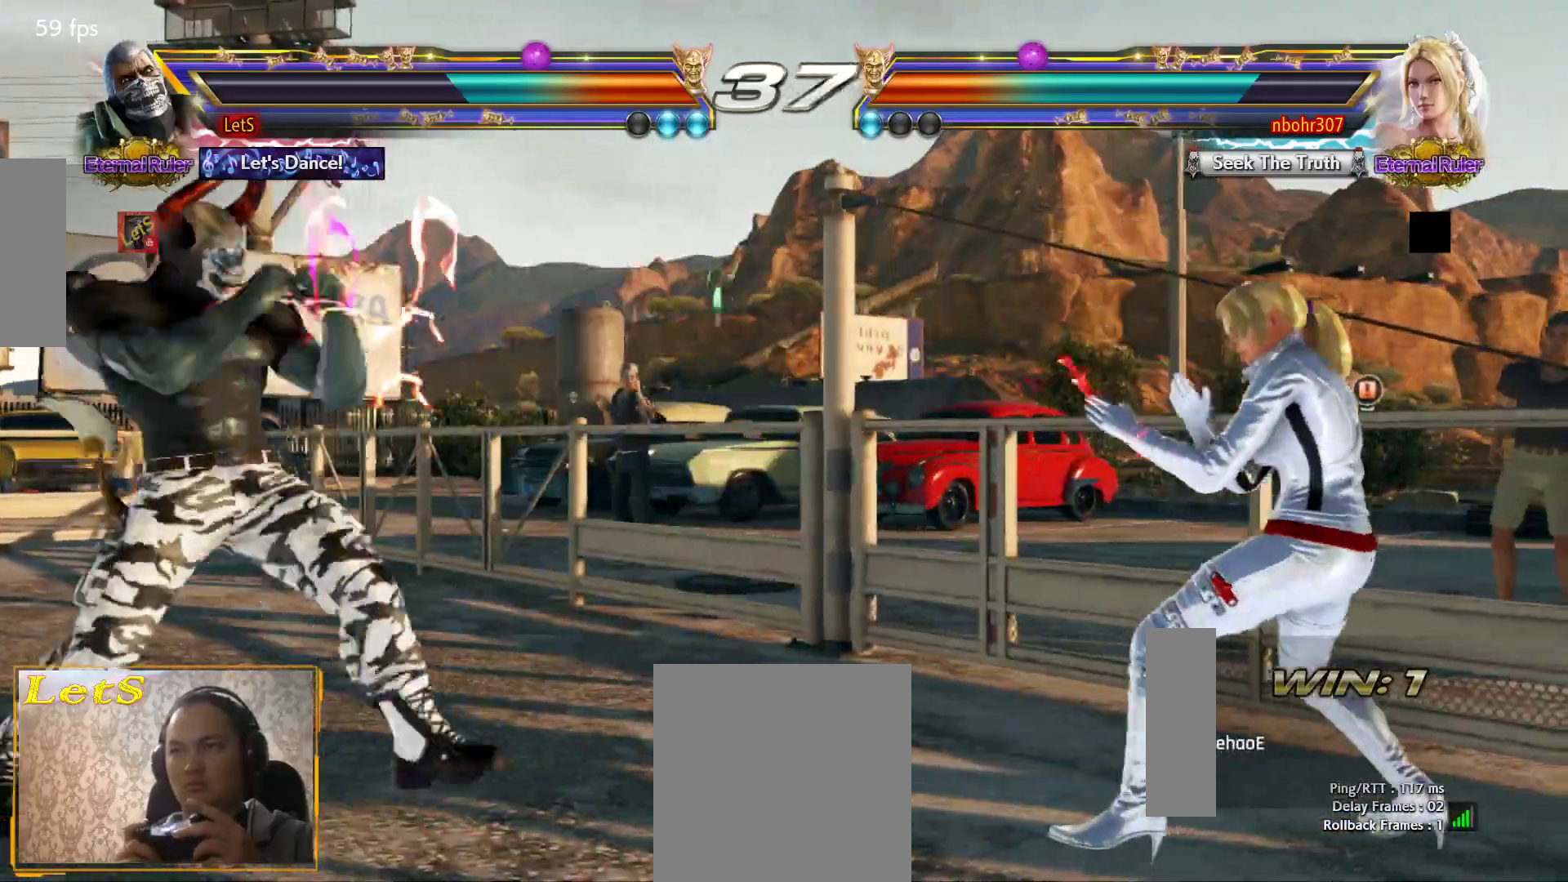
{"dt_ms": 500, "buttons": ["DPAD_DOWN"], "left_stick": "center", "right_stick": "center", "events": [[33, "DPAD_LEFT", "up"], [100, "DPAD_LEFT", "down"], [167, "DPAD_LEFT", "up"], [233, "DPAD_DOWN", "down"], [333, "DPAD_DOWN", "up"], [467, "DPAD_DOWN", "down"]]}
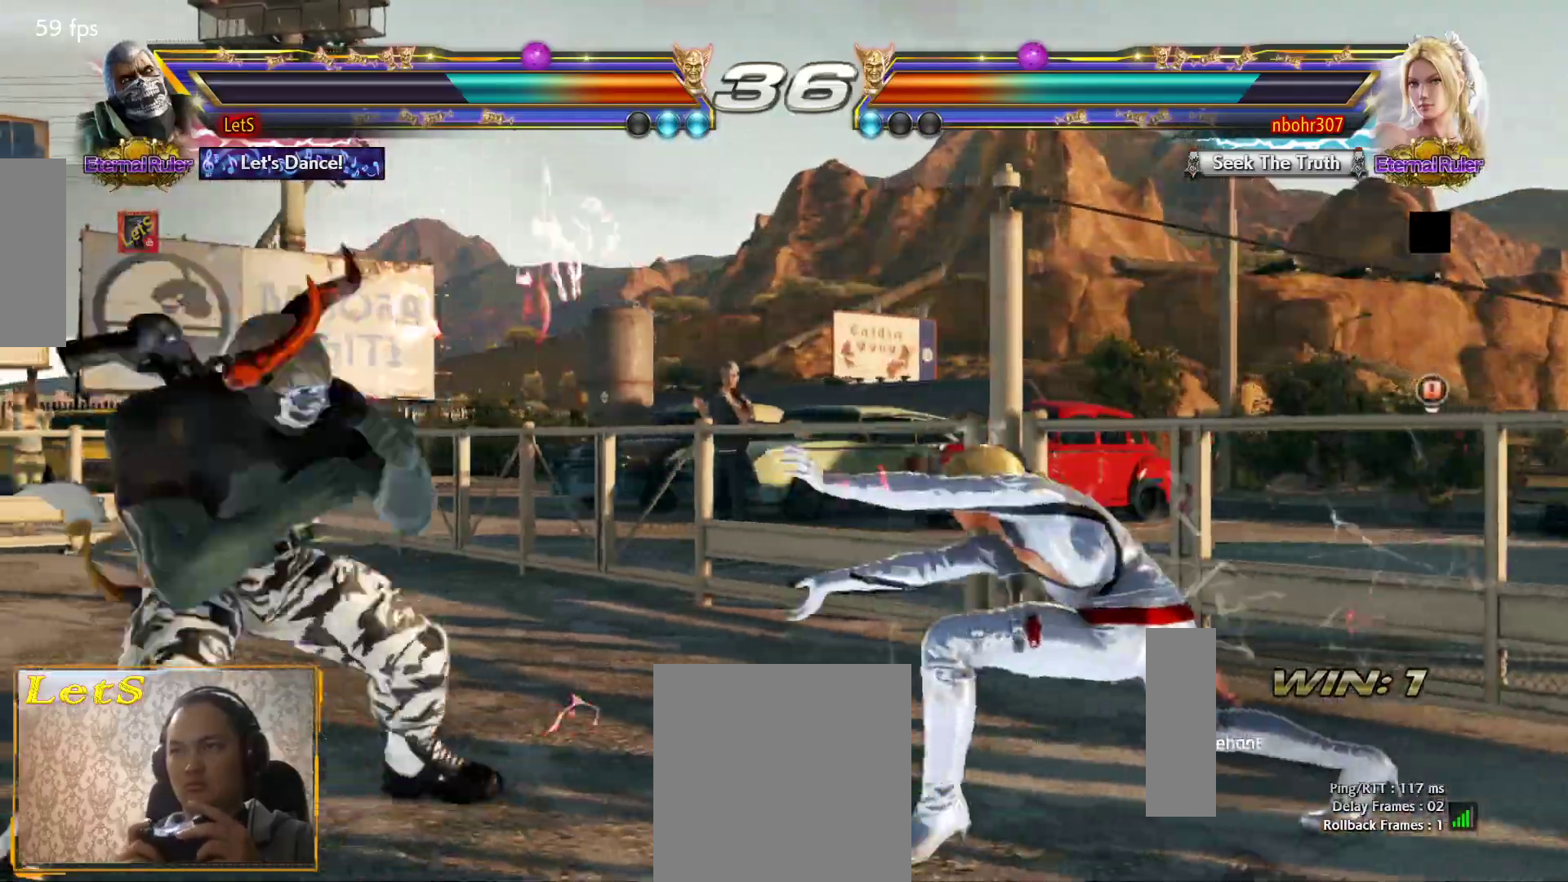
{"dt_ms": 500, "buttons": [], "left_stick": "center", "right_stick": "center", "events": [[33, "DPAD_RIGHT", "down"], [67, "DPAD_DOWN", "up"], [100, "R2", "down"], [133, "DPAD_RIGHT", "up"], [167, "R2", "up"]]}
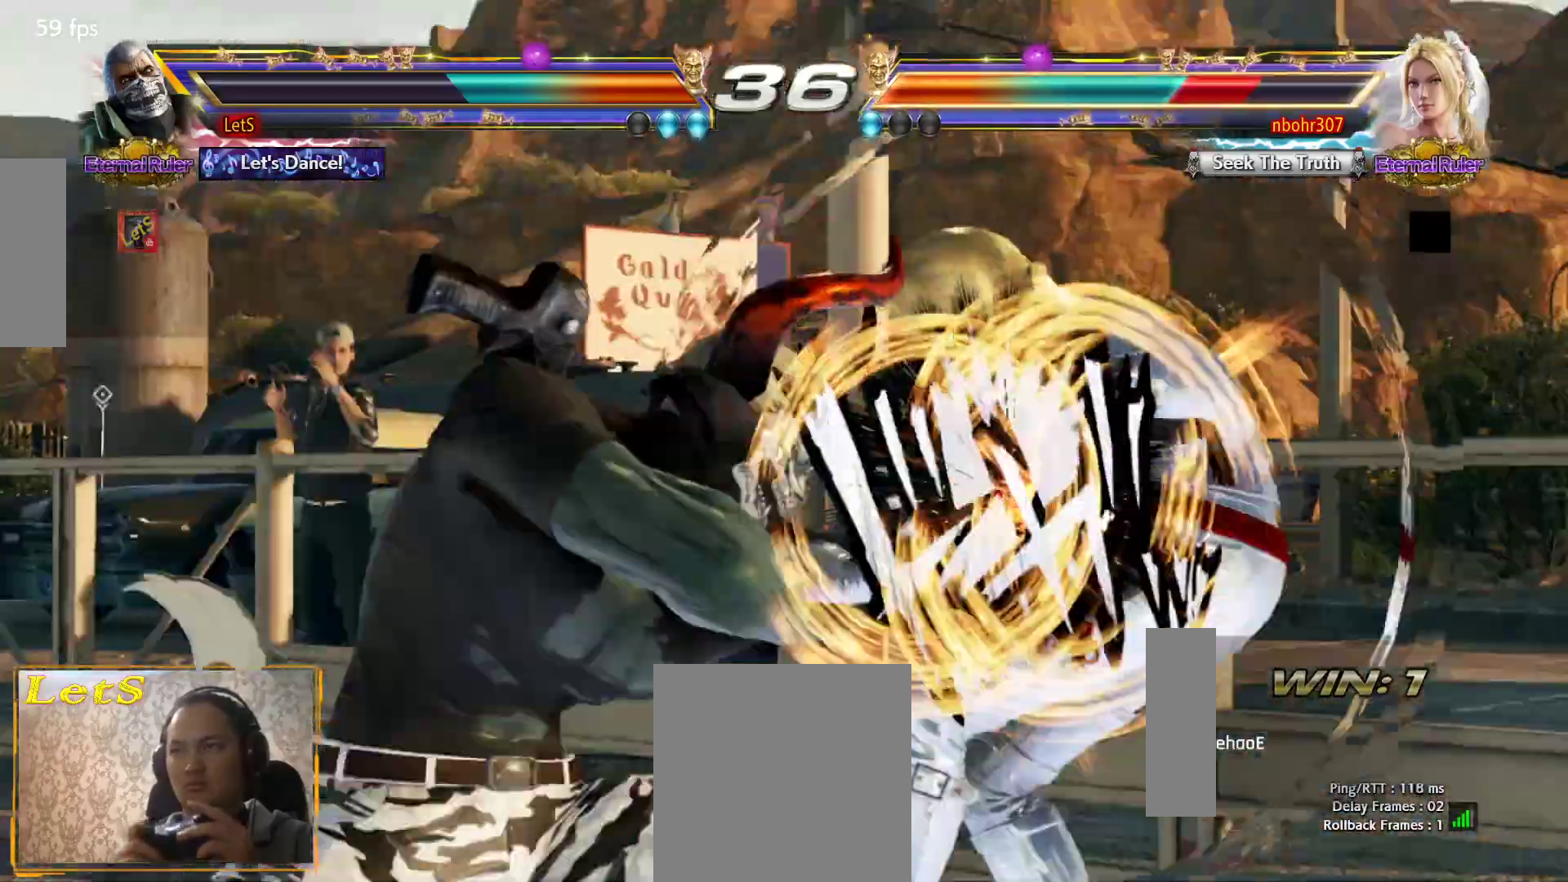
{"dt_ms": 500, "buttons": [], "left_stick": "center", "right_stick": "center", "events": []}
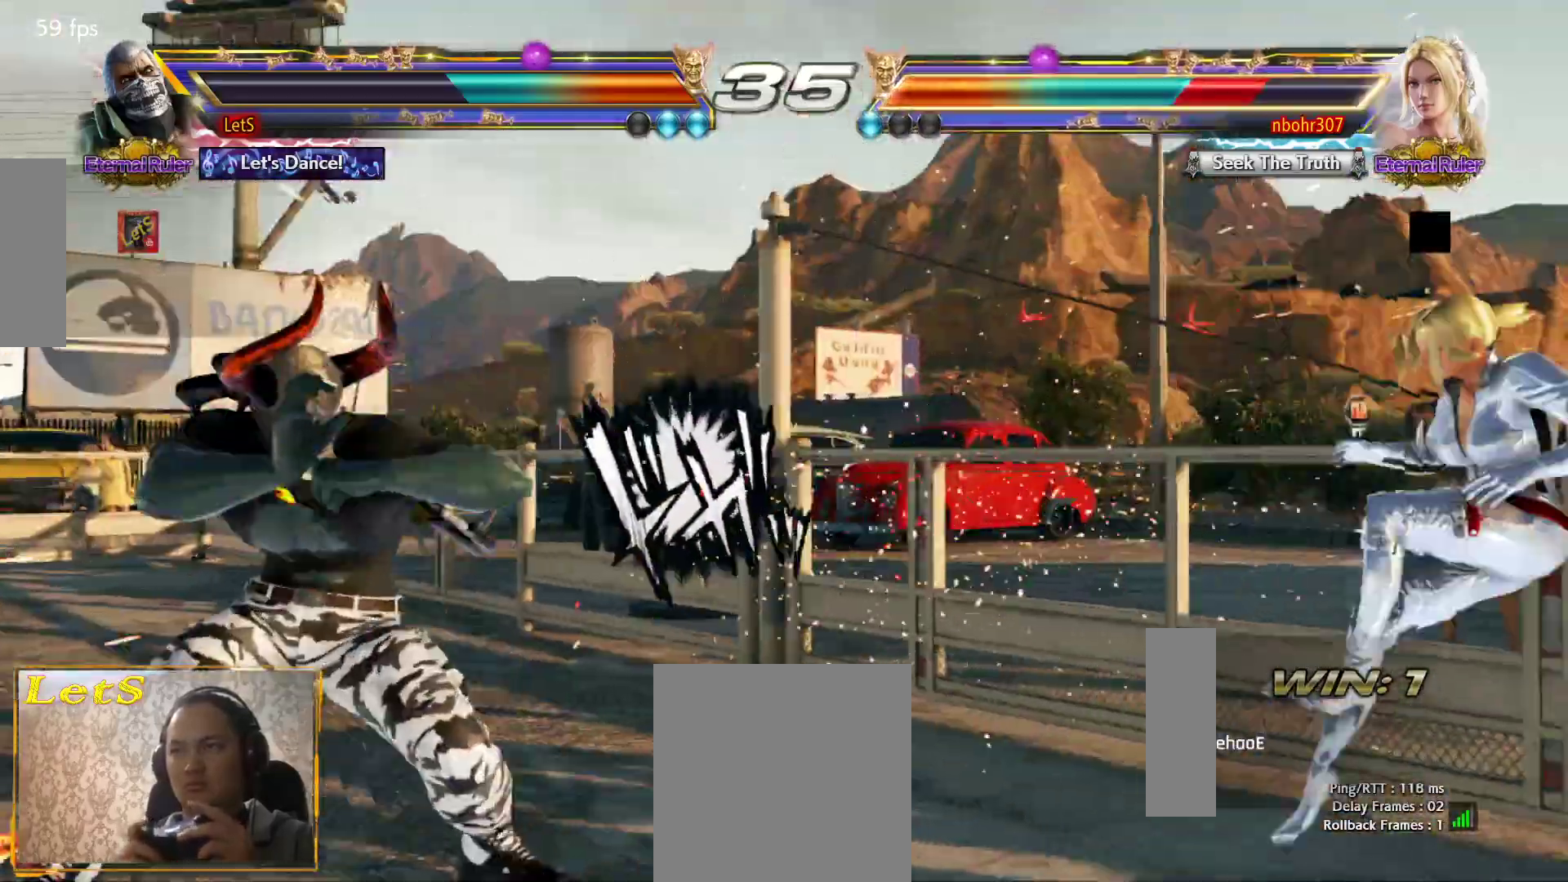
{"dt_ms": 500, "buttons": [], "left_stick": "center", "right_stick": "center", "events": [[200, "DPAD_RIGHT", "down"], [267, "DPAD_RIGHT", "up"], [333, "DPAD_RIGHT", "down"], [367, "CIRCLE", "down"], [433, "DPAD_RIGHT", "up"], [500, "CIRCLE", "up"]]}
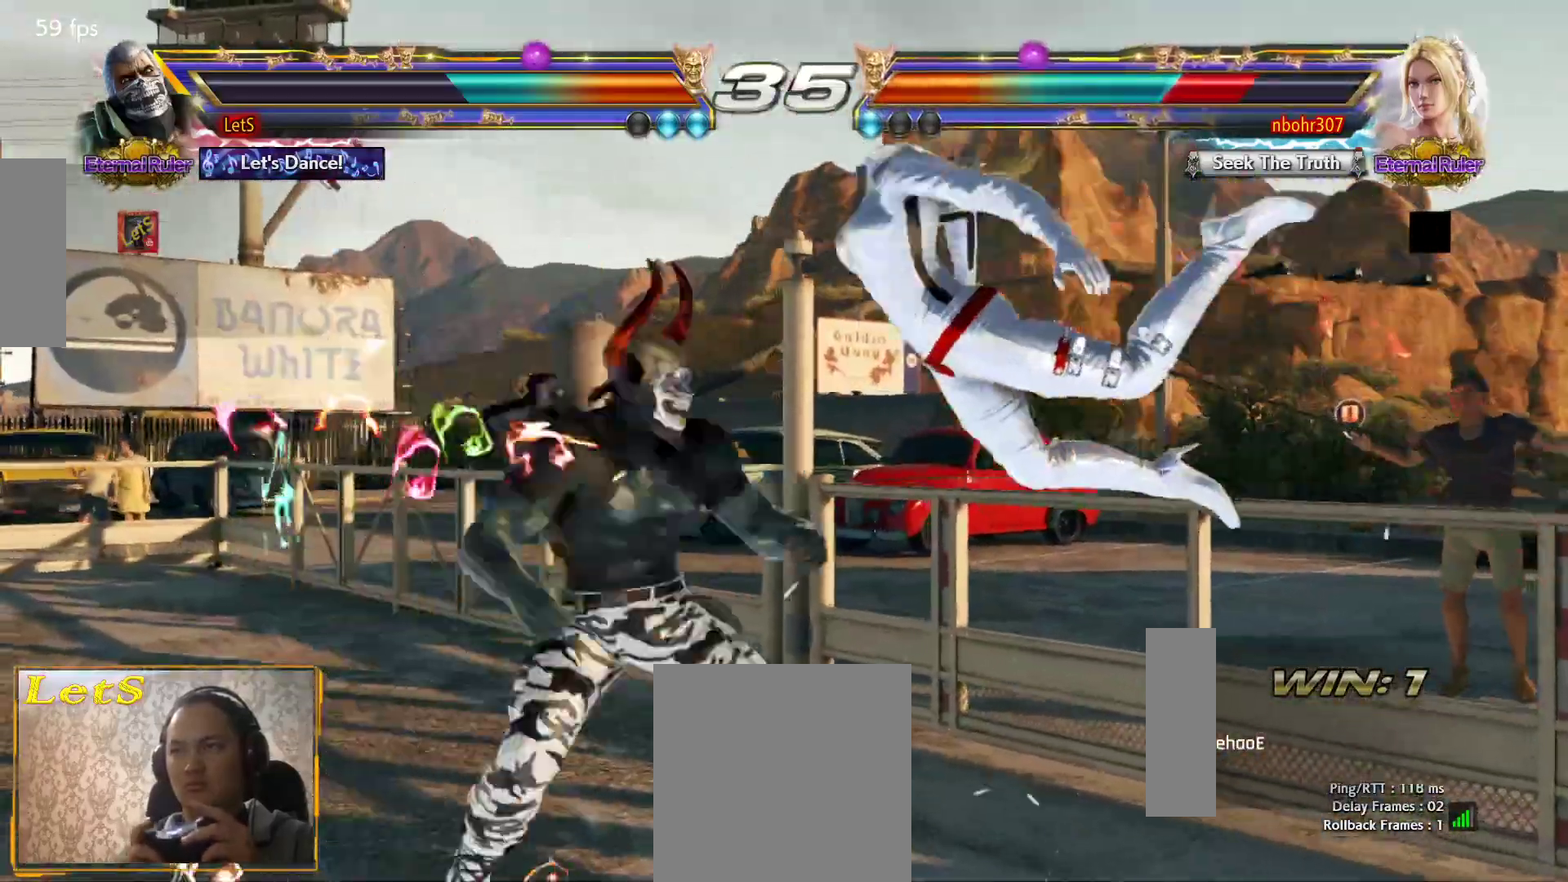
{"dt_ms": 500, "buttons": [], "left_stick": "center", "right_stick": "center", "events": []}
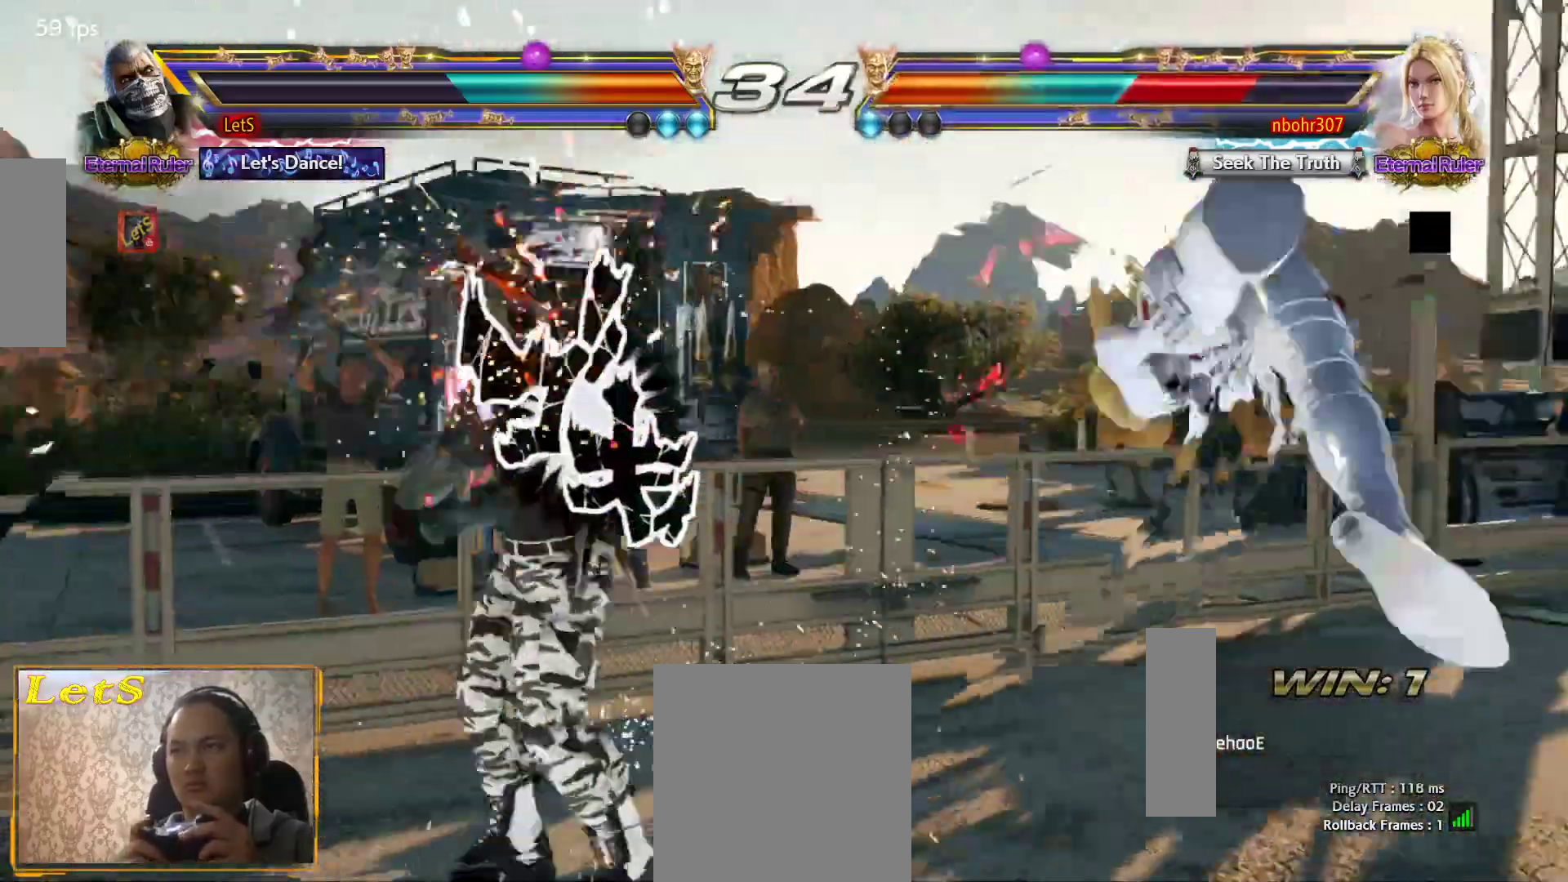
{"dt_ms": 500, "buttons": ["CROSS", "DPAD_RIGHT"], "left_stick": "center", "right_stick": "center", "events": [[100, "DPAD_RIGHT", "down"], [200, "DPAD_RIGHT", "up"], [233, "DPAD_RIGHT", "down"], [300, "DPAD_RIGHT", "up"], [367, "DPAD_LEFT", "down"], [400, "CROSS", "down"], [433, "DPAD_LEFT", "up"], [467, "DPAD_RIGHT", "down"]]}
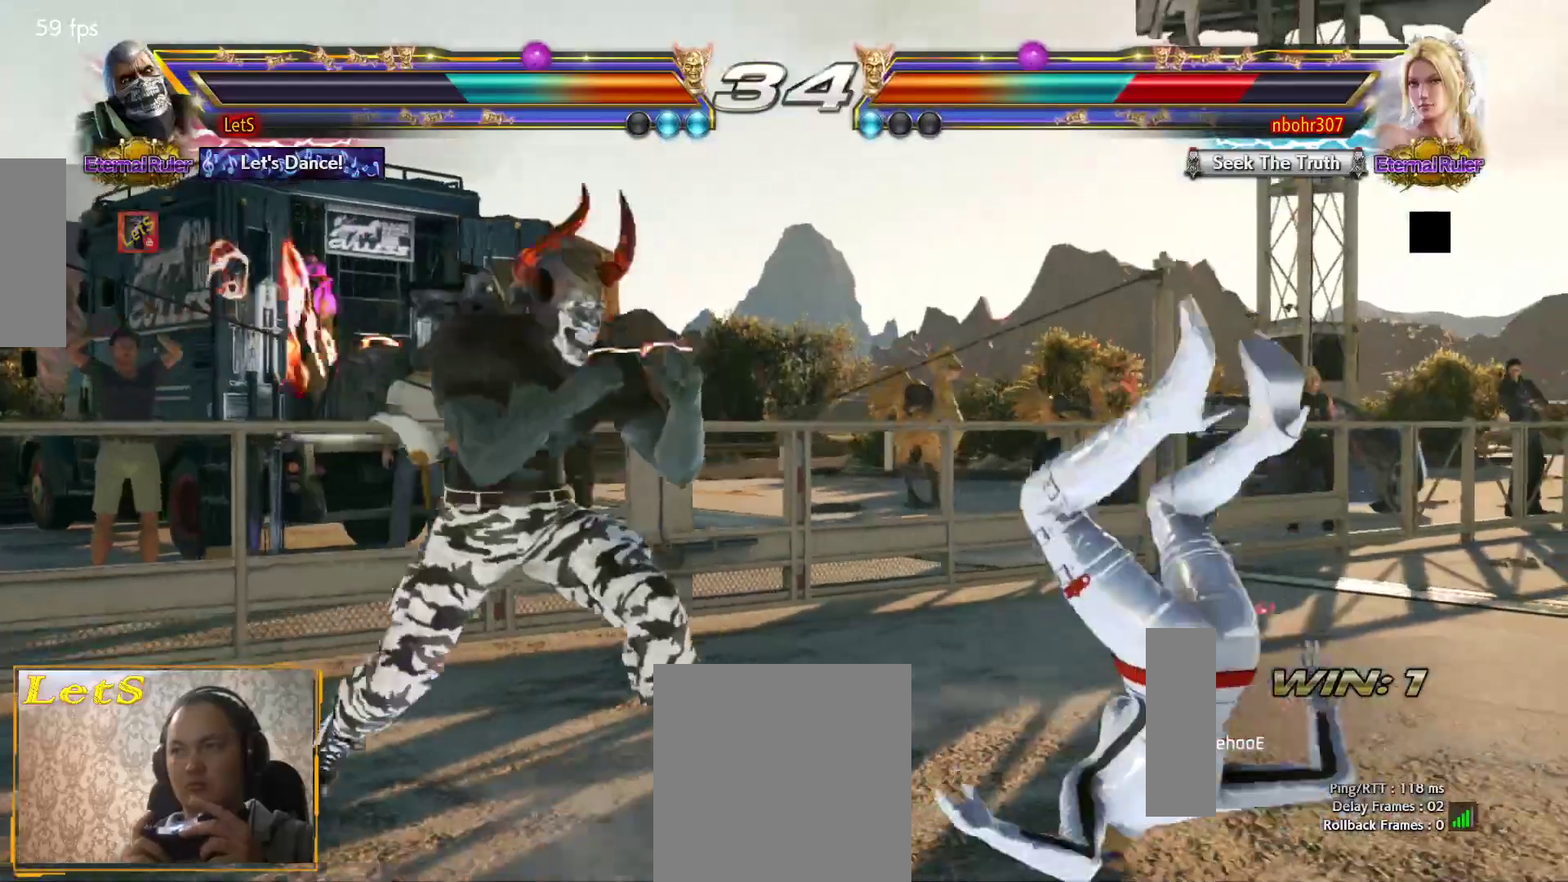
{"dt_ms": 500, "buttons": ["TRIANGLE"], "left_stick": "center", "right_stick": "center", "events": [[33, "CROSS", "up"], [433, "TRIANGLE", "down"], [500, "DPAD_RIGHT", "up"]]}
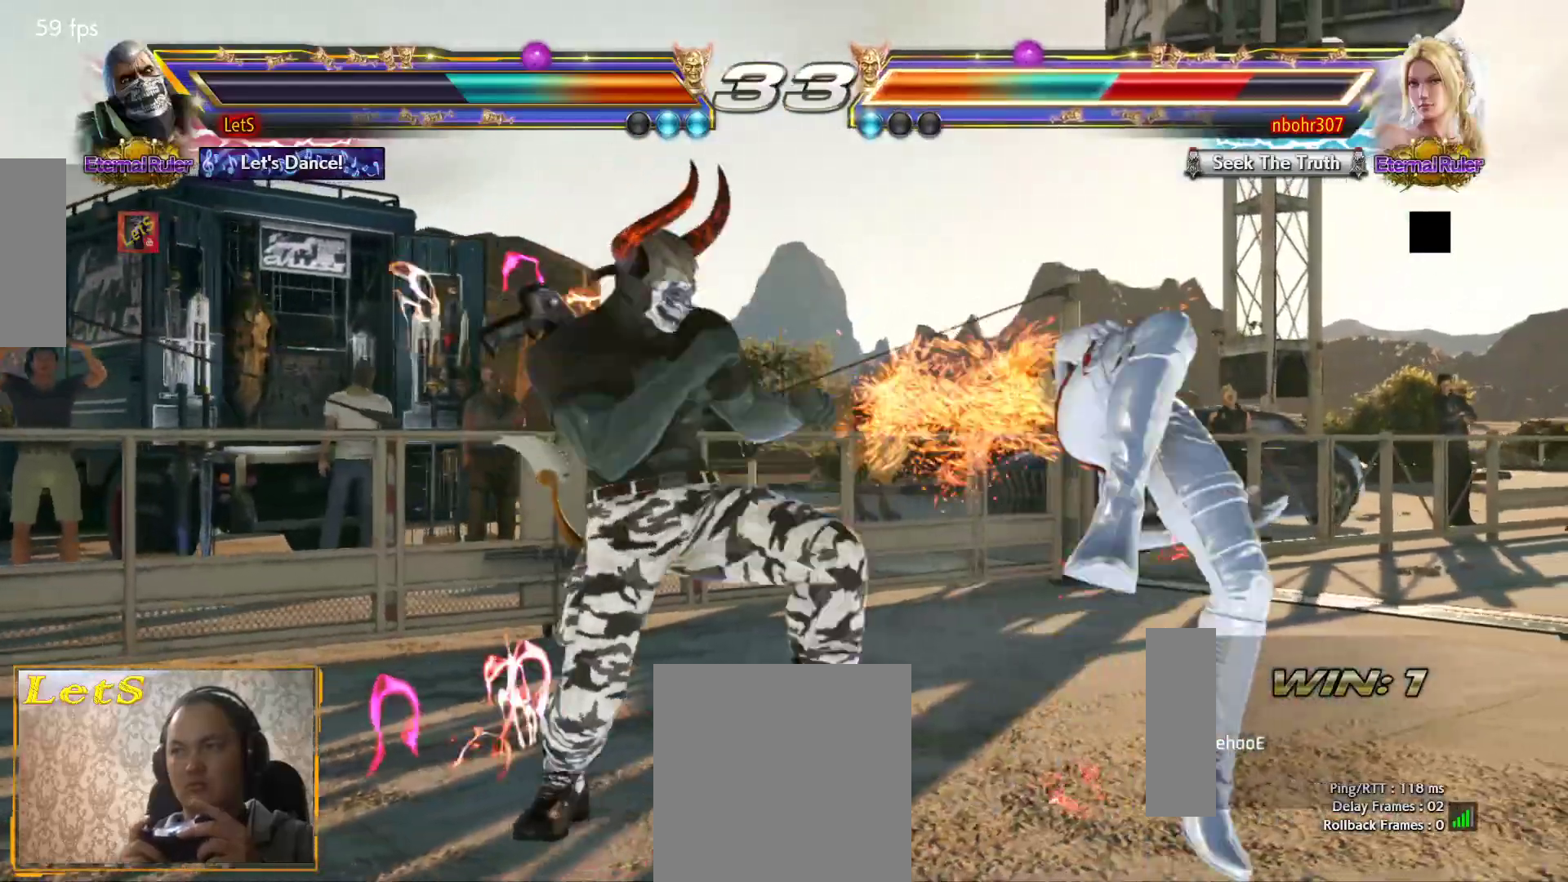
{"dt_ms": 500, "buttons": ["SQUARE"], "left_stick": "center", "right_stick": "center", "events": [[33, "TRIANGLE", "up"], [167, "SQUARE", "down"], [267, "SQUARE", "up"], [333, "SQUARE", "down"], [400, "SQUARE", "up"], [467, "SQUARE", "down"]]}
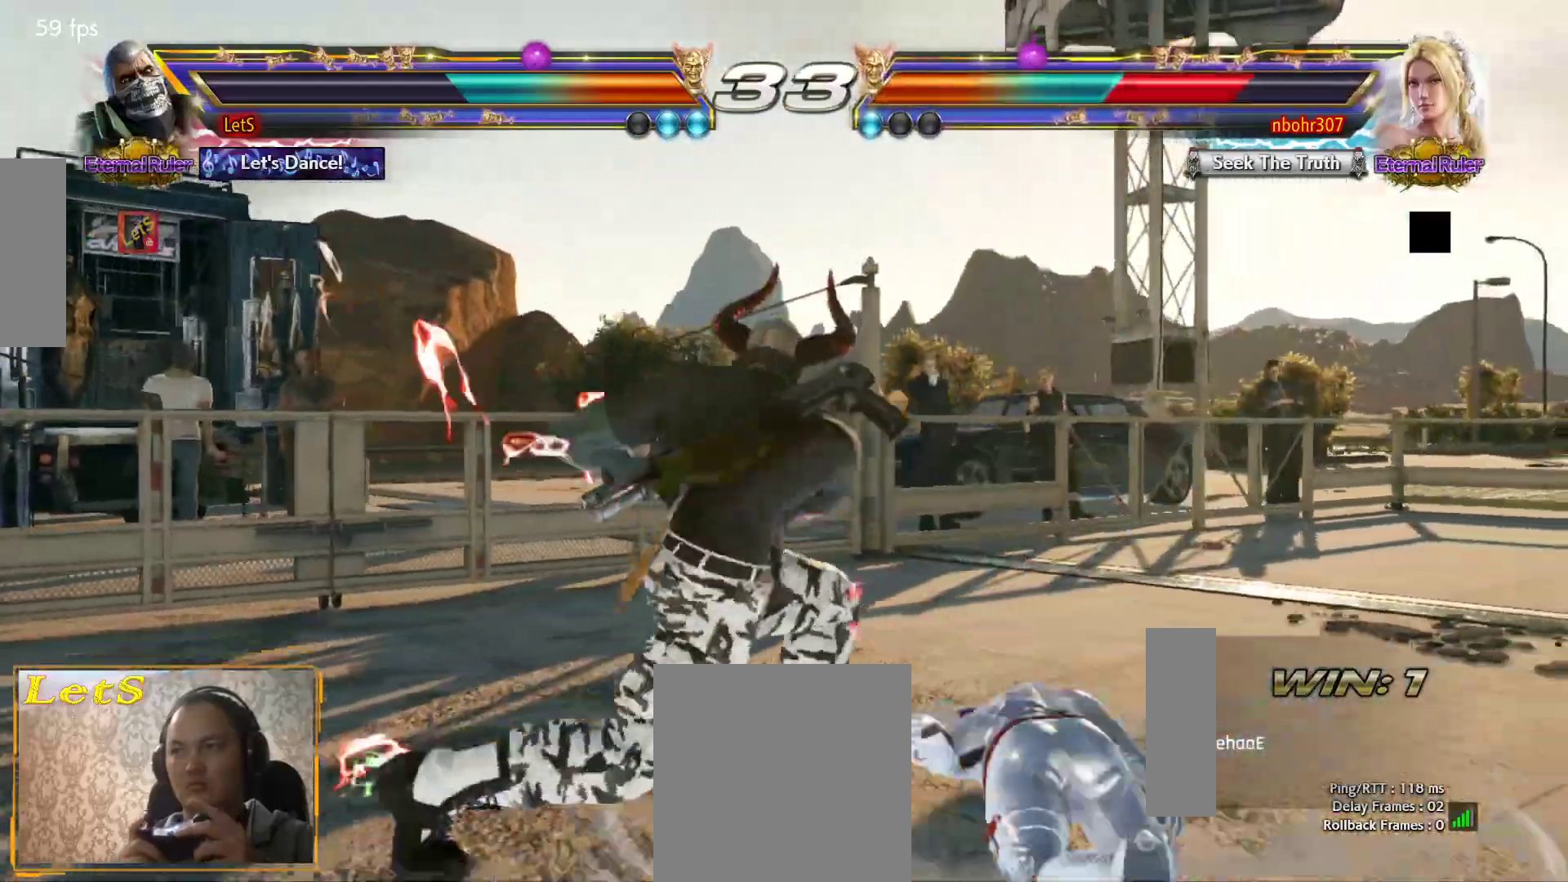
{"dt_ms": 500, "buttons": [], "left_stick": "center", "right_stick": "center", "events": [[67, "SQUARE", "up"], [100, "SQUARE", "down"], [200, "SQUARE", "up"], [233, "SQUARE", "down"], [367, "SQUARE", "up"]]}